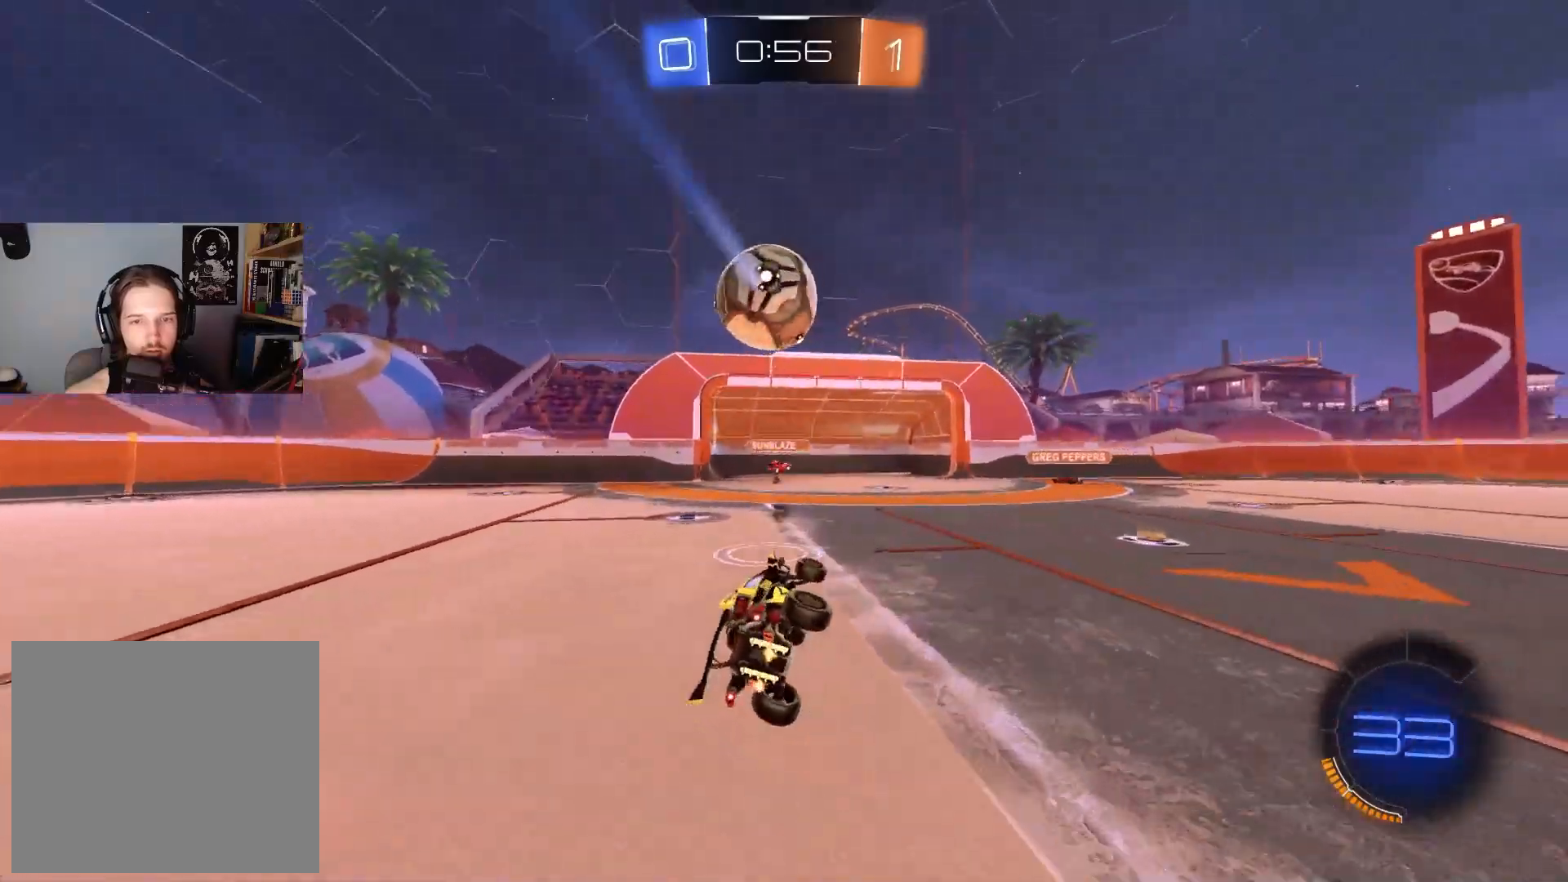
Gameplay with a controller (PlayStation layout); each line is a JSON object with the inputs held at the frame after it. "events" lists button and stick changes between this image and that frame as [ms after this image, input, new state], when the widget could be followed in between.
{"buttons": ["R2"], "left_stick": "center", "right_stick": "center", "events": [[33, "left_stick", "up"], [100, "left_stick", "center"], [133, "TRIANGLE", "up"], [217, "left_stick", "right"], [383, "left_stick", "center"]]}
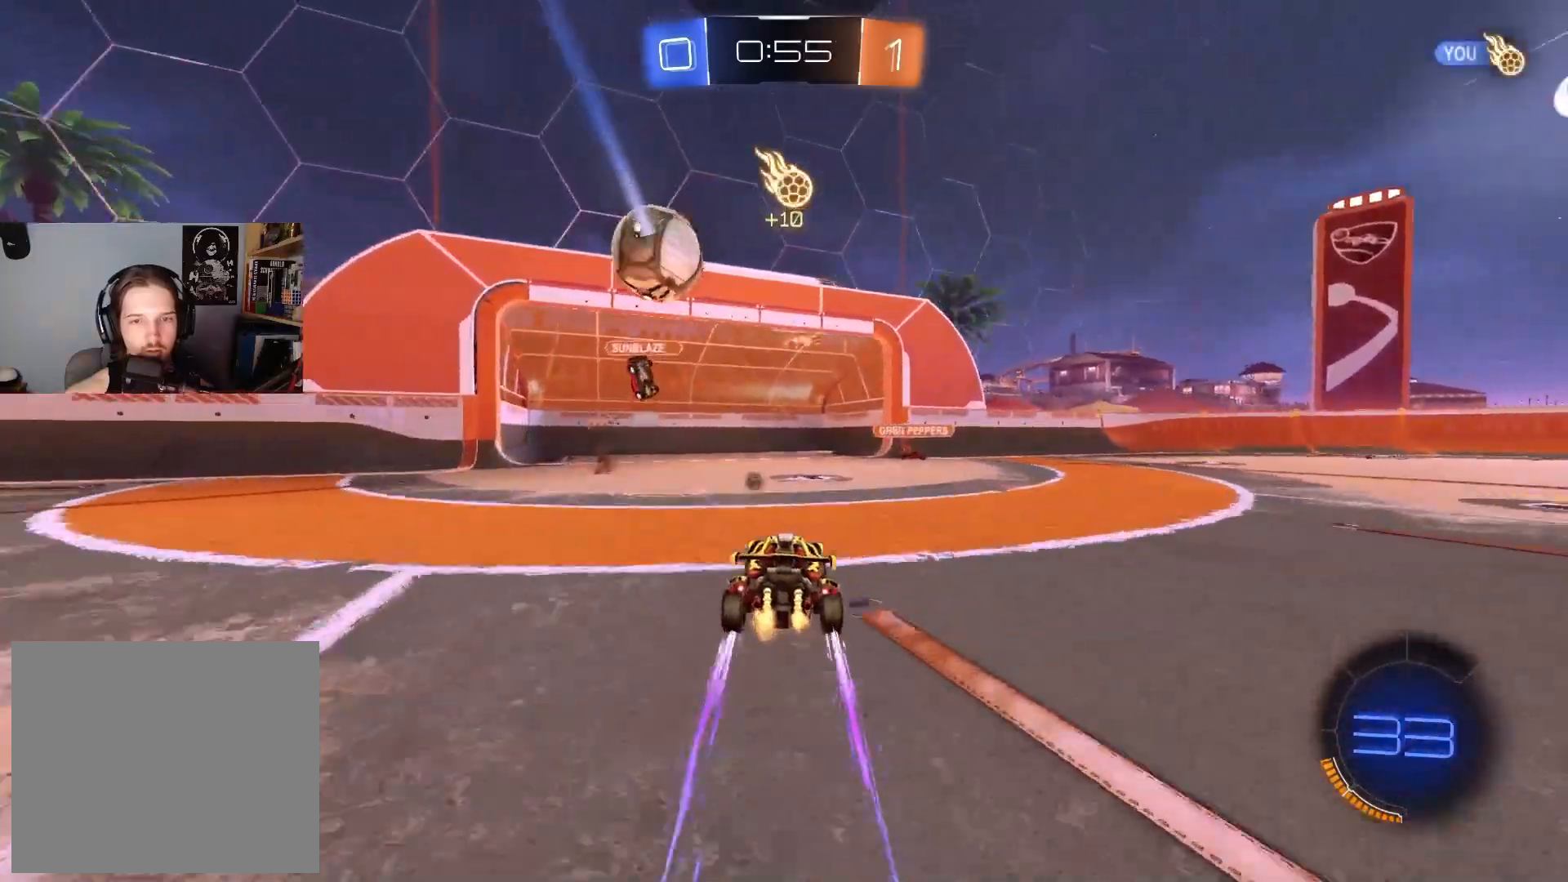
{"buttons": ["R2"], "left_stick": "right", "right_stick": "center", "events": [[267, "left_stick", "left"], [417, "left_stick", "center"], [500, "left_stick", "right"]]}
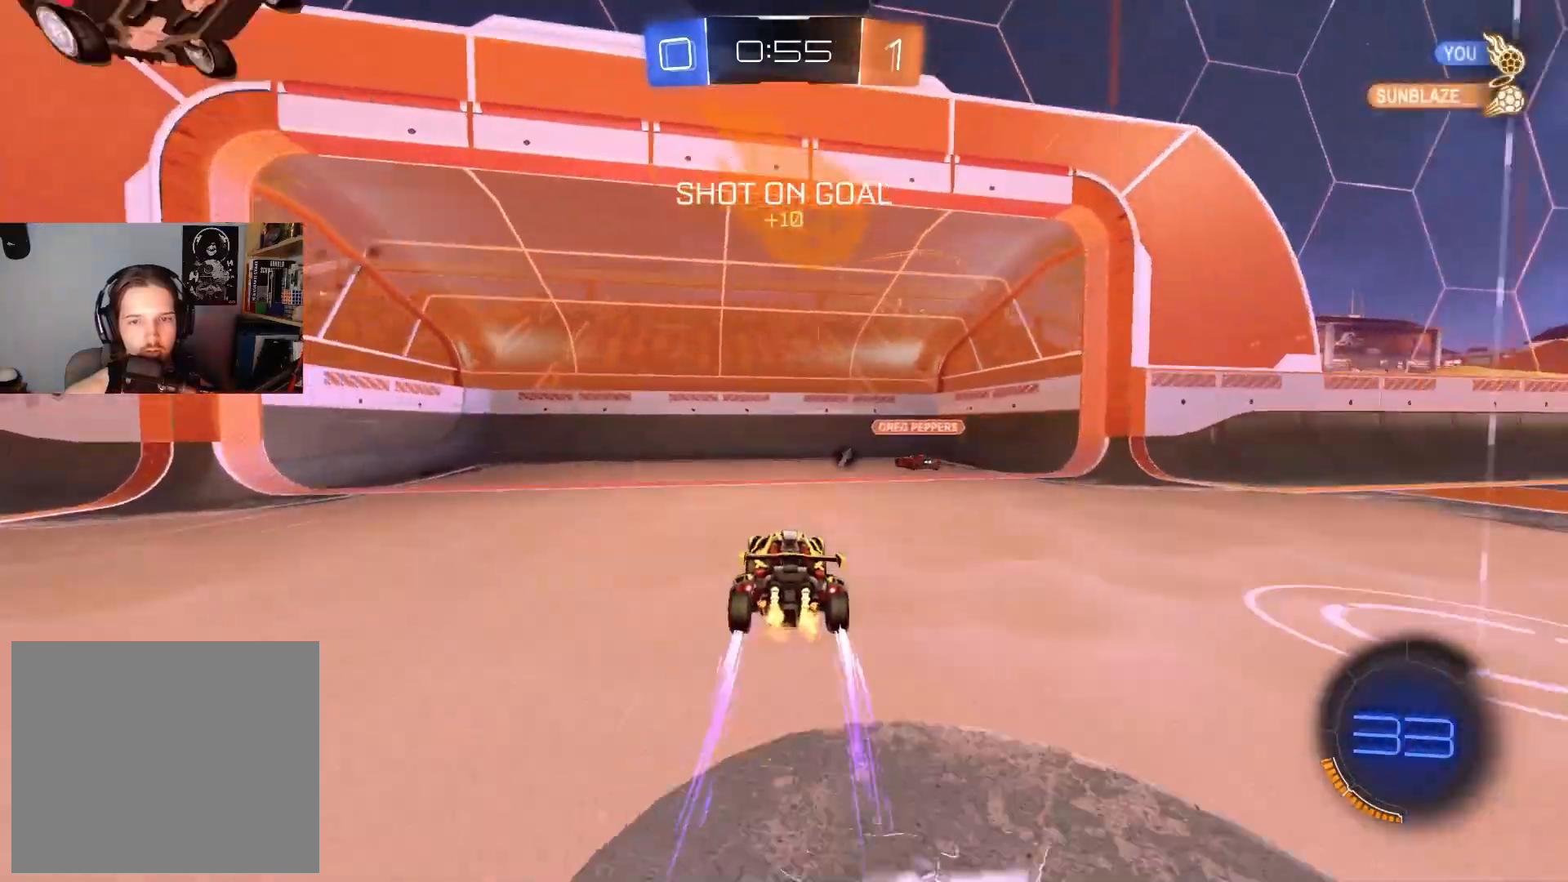
{"buttons": ["L1", "R2"], "left_stick": "left", "right_stick": "center", "events": [[133, "L1", "down"], [217, "CIRCLE", "down"], [217, "L1", "up"], [233, "left_stick", "center"], [317, "left_stick", "right"], [400, "left_stick", "left"], [433, "CIRCLE", "up"], [433, "L1", "down"]]}
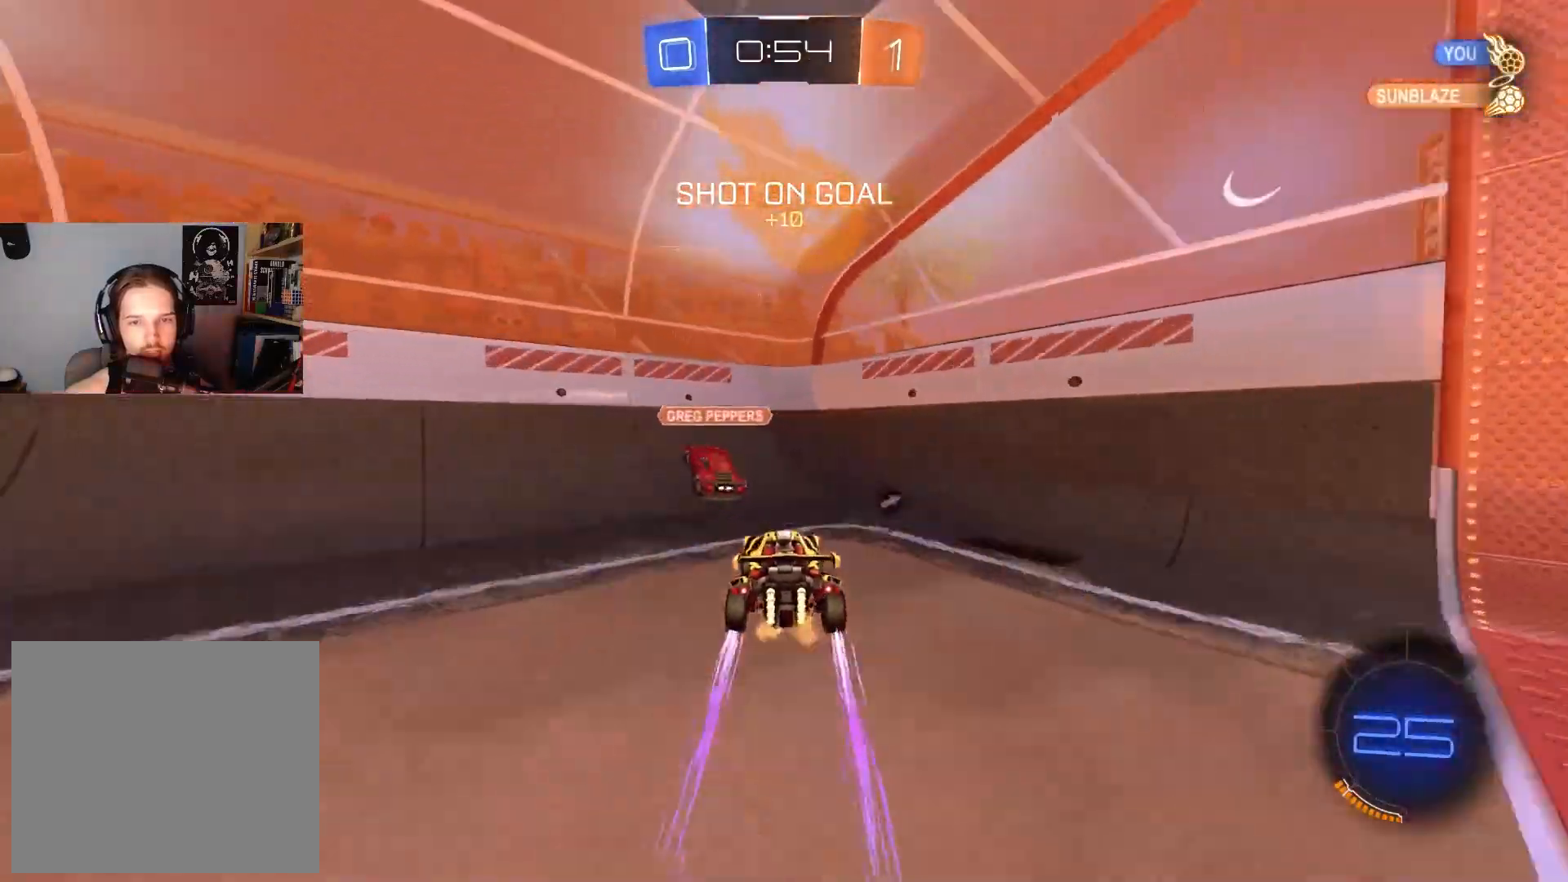
{"buttons": ["CIRCLE", "R2"], "left_stick": "center", "right_stick": "center", "events": [[33, "L1", "up"], [150, "CIRCLE", "down"], [167, "TRIANGLE", "down"], [317, "TRIANGLE", "up"], [500, "left_stick", "center"]]}
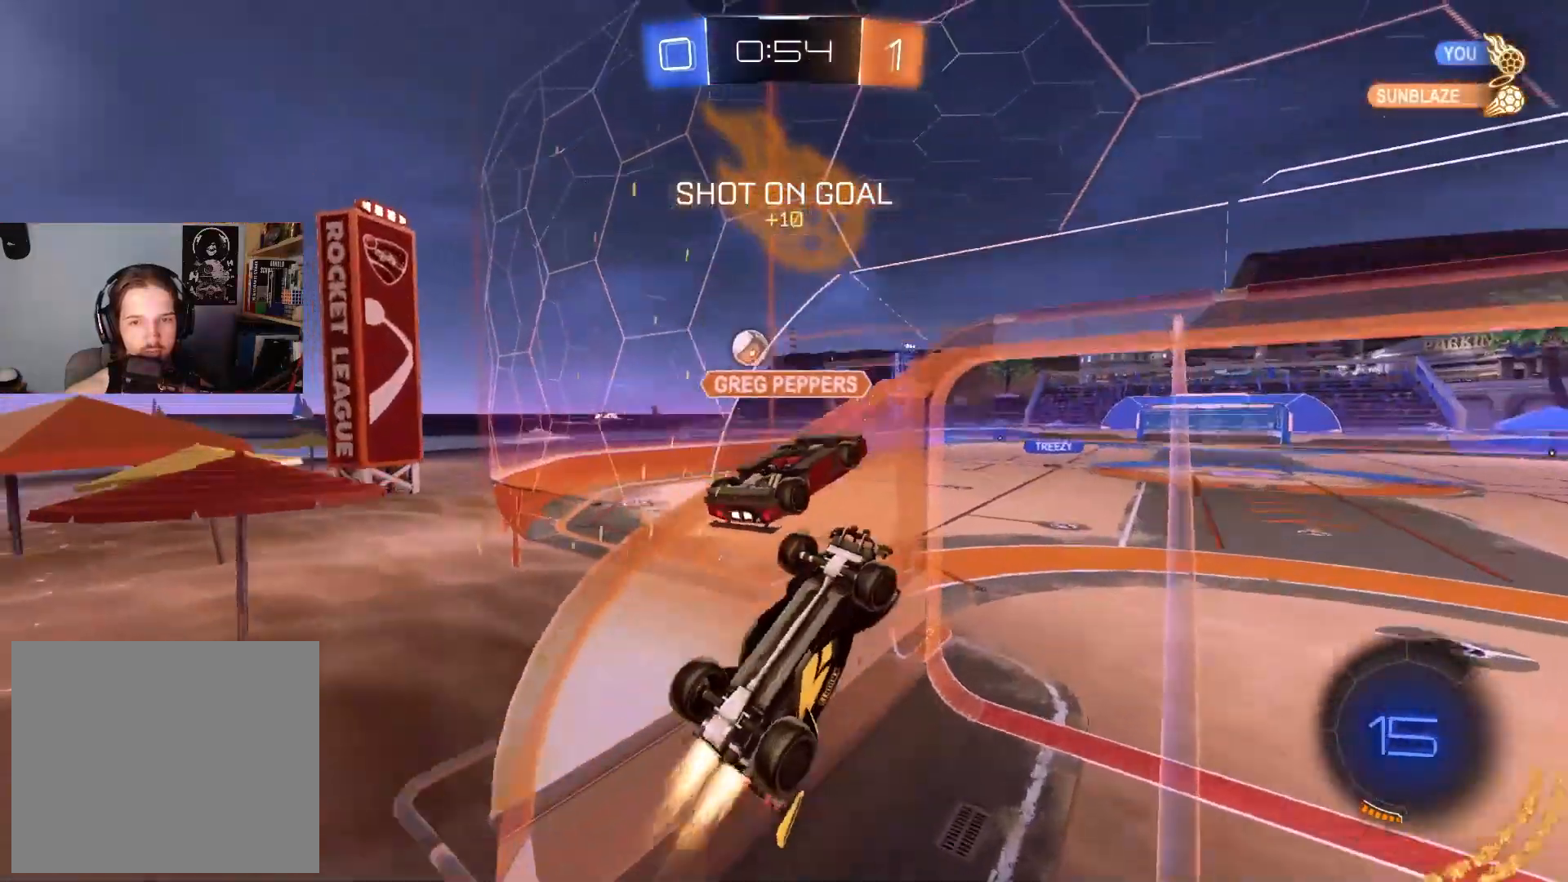
{"buttons": ["R1", "R2"], "left_stick": "center", "right_stick": "center", "events": [[150, "CIRCLE", "up"], [250, "left_stick", "left"], [267, "CROSS", "down"], [317, "R1", "down"], [400, "left_stick", "center"], [450, "CROSS", "up"]]}
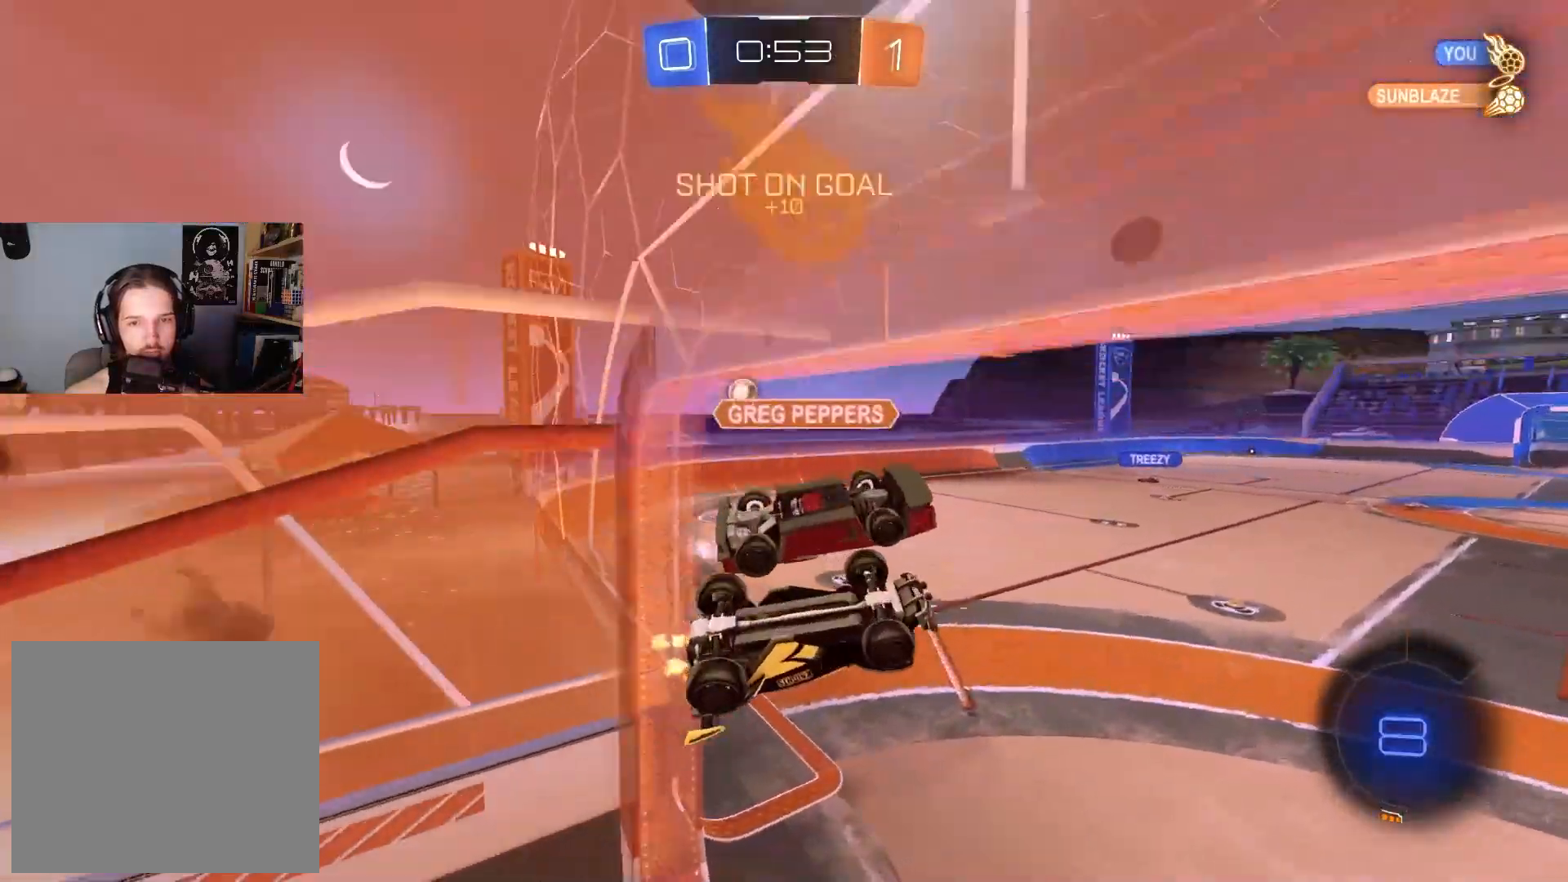
{"buttons": ["L1", "R2"], "left_stick": "down", "right_stick": "center", "events": [[33, "left_stick", "down"], [117, "TRIANGLE", "down"], [233, "TRIANGLE", "up"], [300, "left_stick", "center"], [400, "R1", "up"], [400, "left_stick", "down"], [483, "L1", "down"]]}
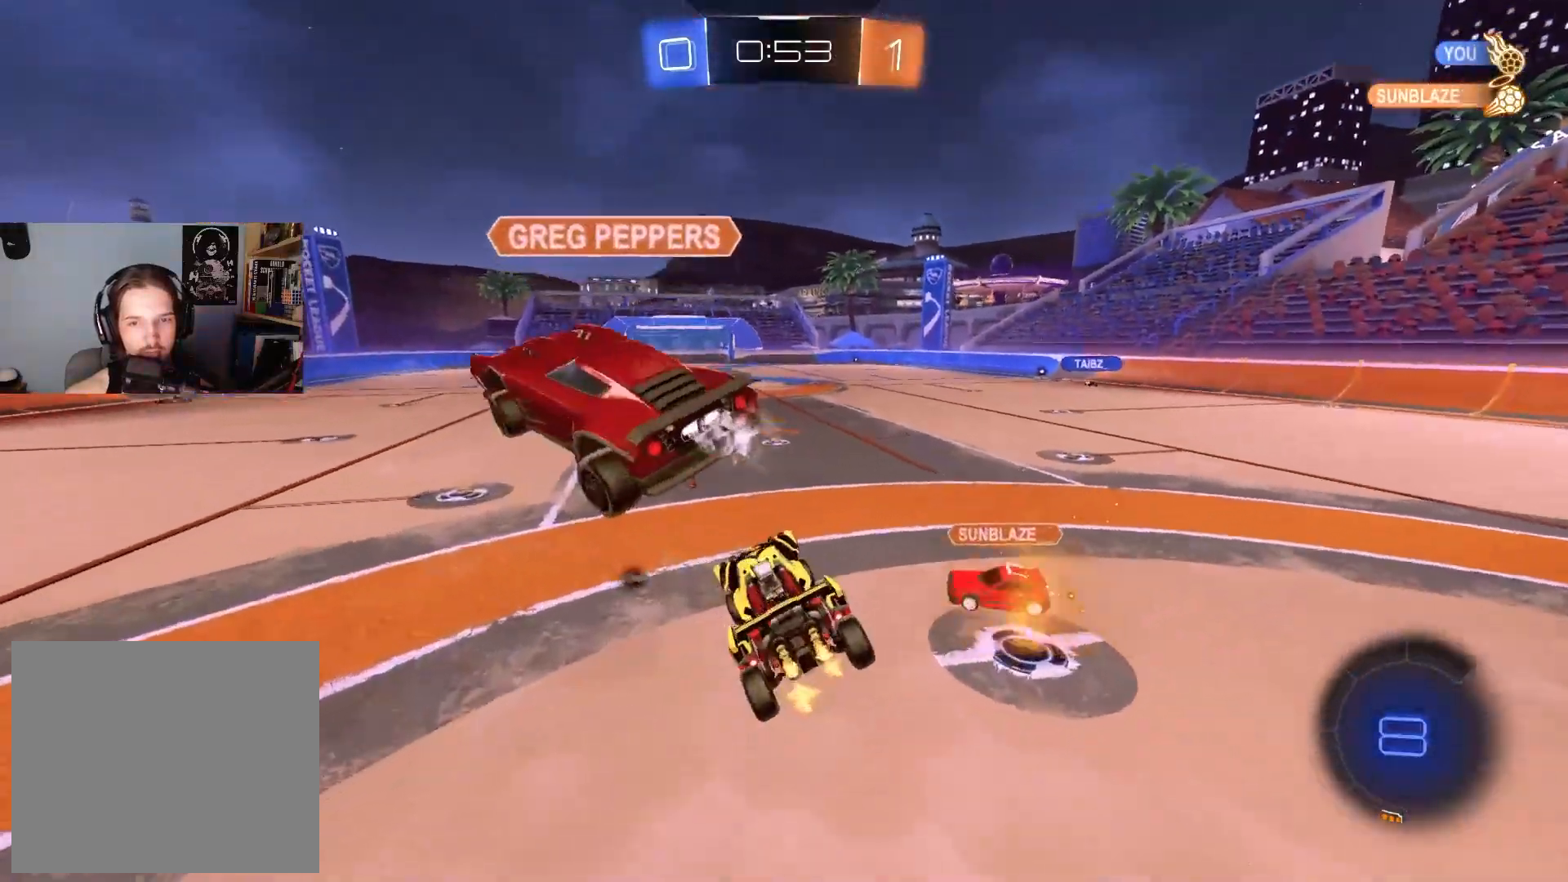
{"buttons": ["R2"], "left_stick": "right", "right_stick": "center", "events": [[17, "left_stick", "center"], [50, "L1", "up"], [117, "left_stick", "up"], [200, "CROSS", "down"], [300, "CROSS", "up"], [317, "left_stick", "up-right"], [417, "left_stick", "right"]]}
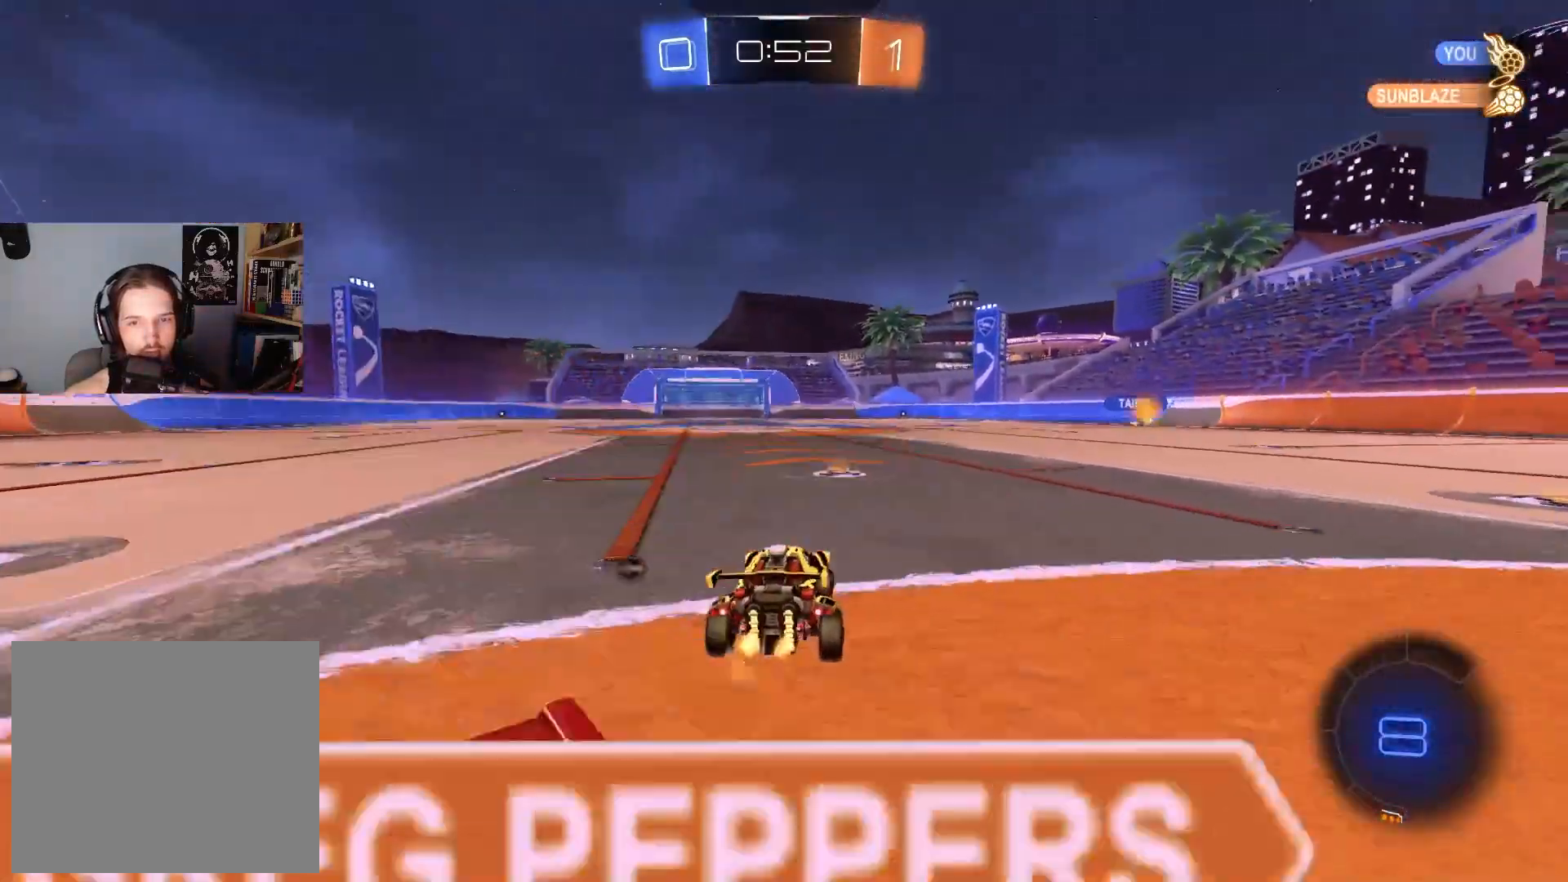
{"buttons": ["L1"], "left_stick": "down", "right_stick": "center", "events": [[67, "CROSS", "down"], [100, "left_stick", "up-left"], [133, "L1", "down"], [150, "CROSS", "up"], [200, "CROSS", "down"], [267, "left_stick", "down"], [350, "CROSS", "up"], [367, "R2", "up"]]}
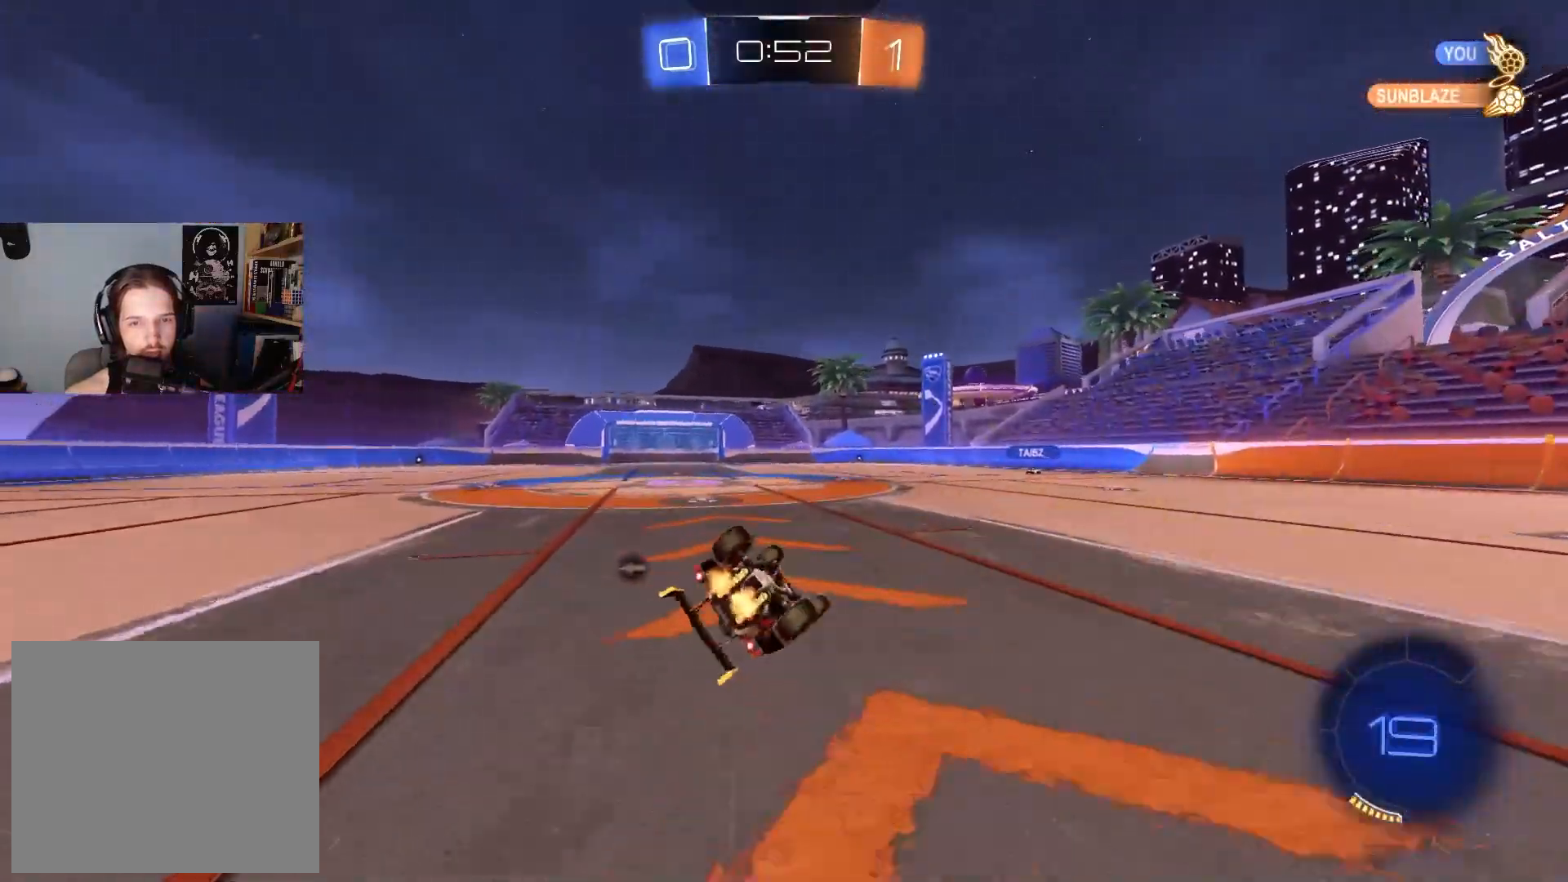
{"buttons": ["R2"], "left_stick": "center", "right_stick": "center", "events": [[83, "TRIANGLE", "down"], [117, "left_stick", "left"], [183, "TRIANGLE", "up"], [183, "left_stick", "down-left"], [367, "R2", "down"], [433, "L1", "up"], [433, "left_stick", "center"]]}
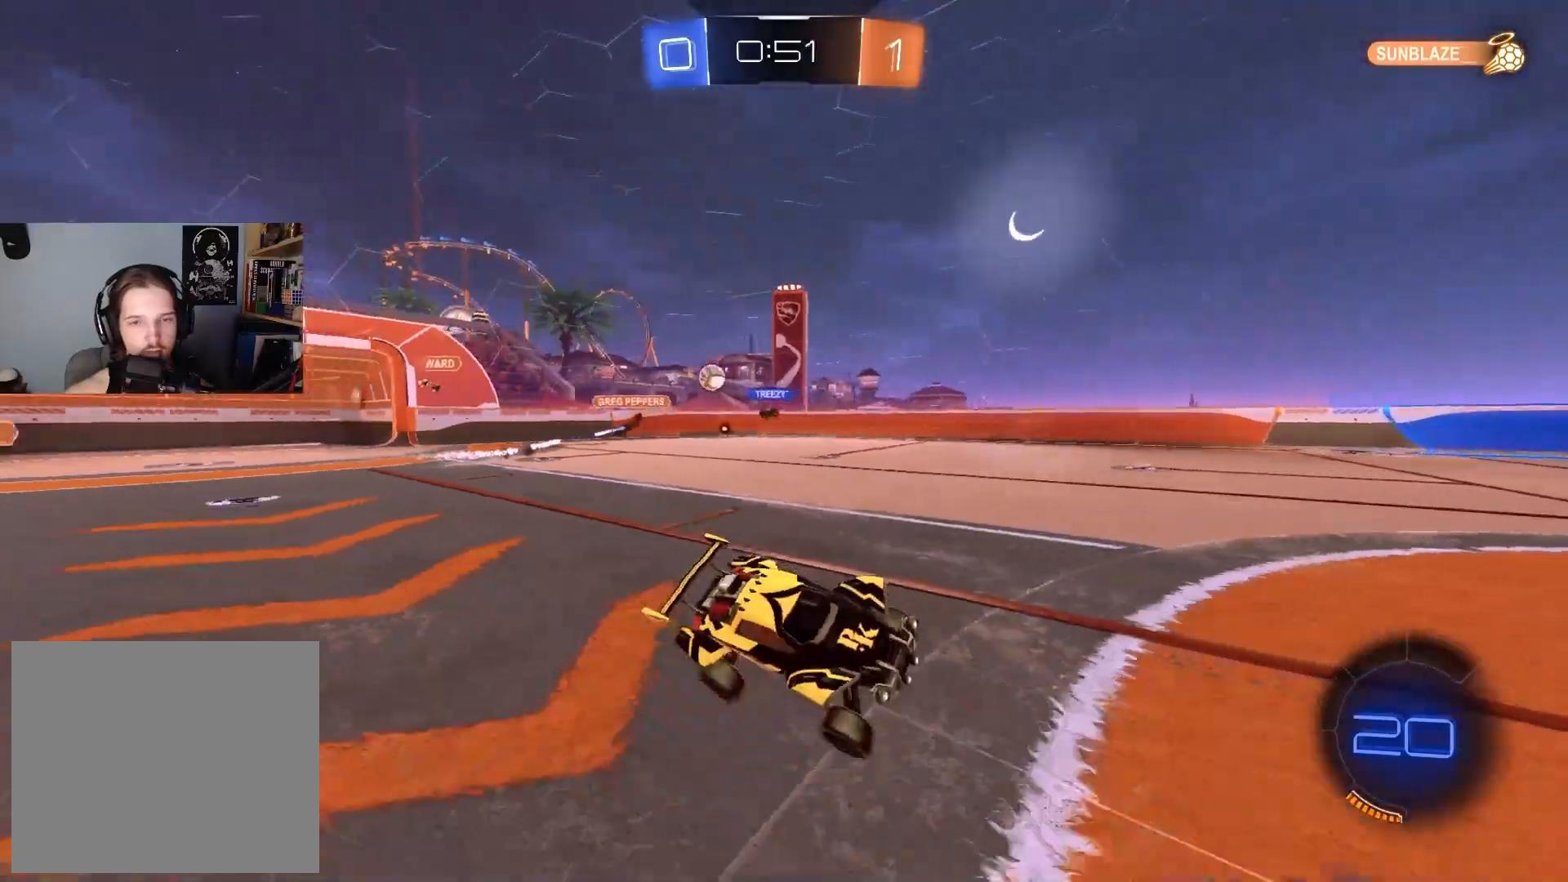
{"buttons": ["R2"], "left_stick": "left", "right_stick": "center", "events": [[433, "left_stick", "left"]]}
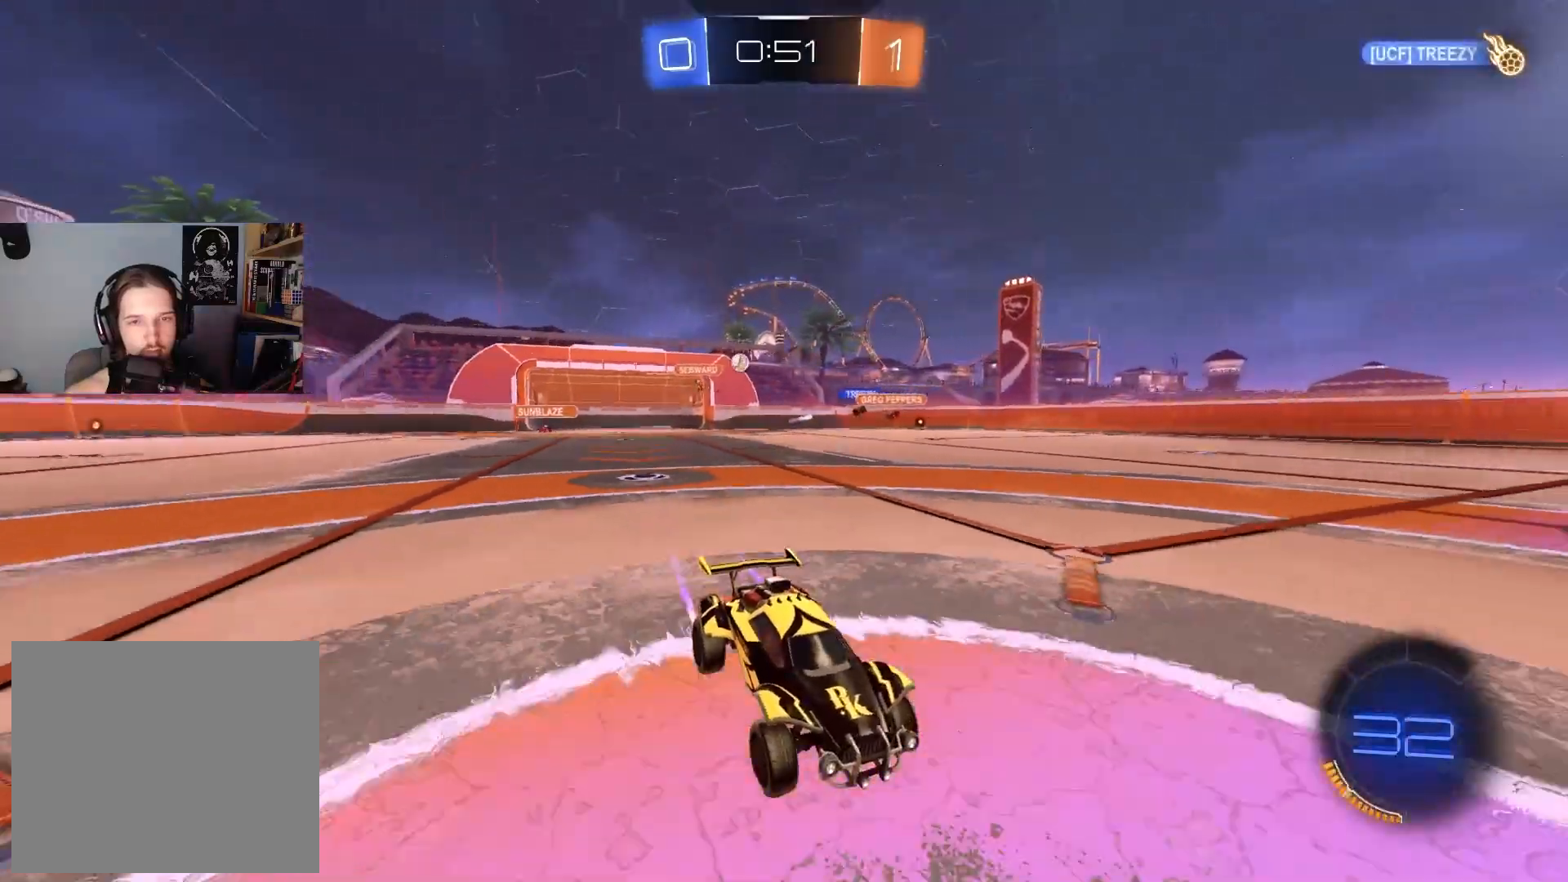
{"buttons": ["L1", "R2"], "left_stick": "down-right", "right_stick": "center", "events": [[50, "left_stick", "center"], [183, "left_stick", "down-right"], [433, "L1", "down"]]}
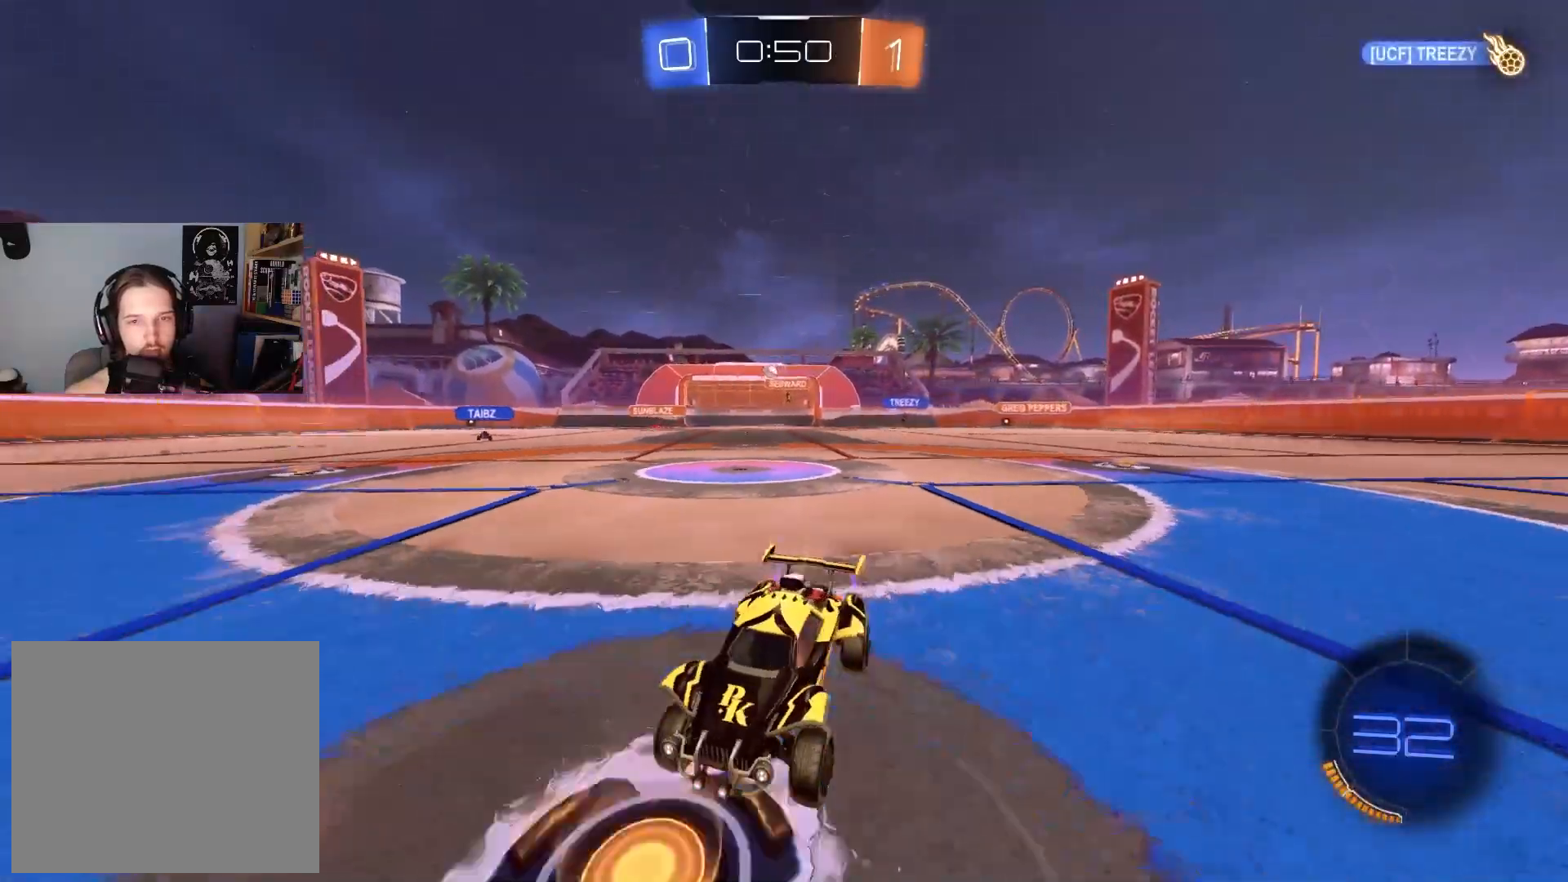
{"buttons": ["R2"], "left_stick": "down-right", "right_stick": "center", "events": [[33, "L1", "up"], [250, "L1", "down"], [333, "L1", "up"]]}
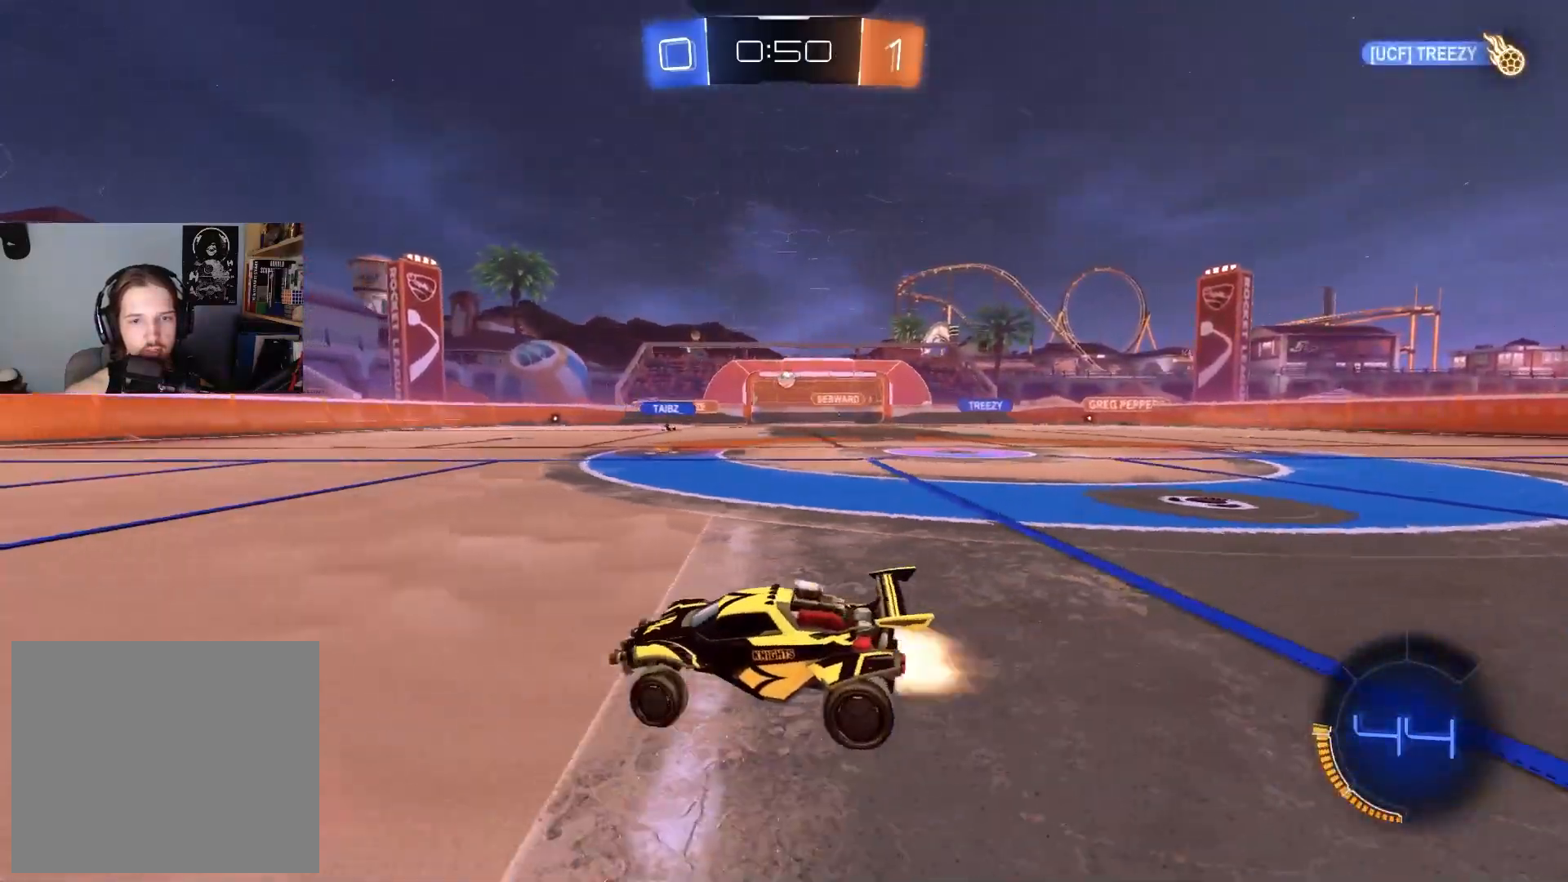
{"buttons": ["CIRCLE", "R2"], "left_stick": "down-right", "right_stick": "center", "events": [[17, "CIRCLE", "down"], [350, "L1", "down"], [433, "L1", "up"]]}
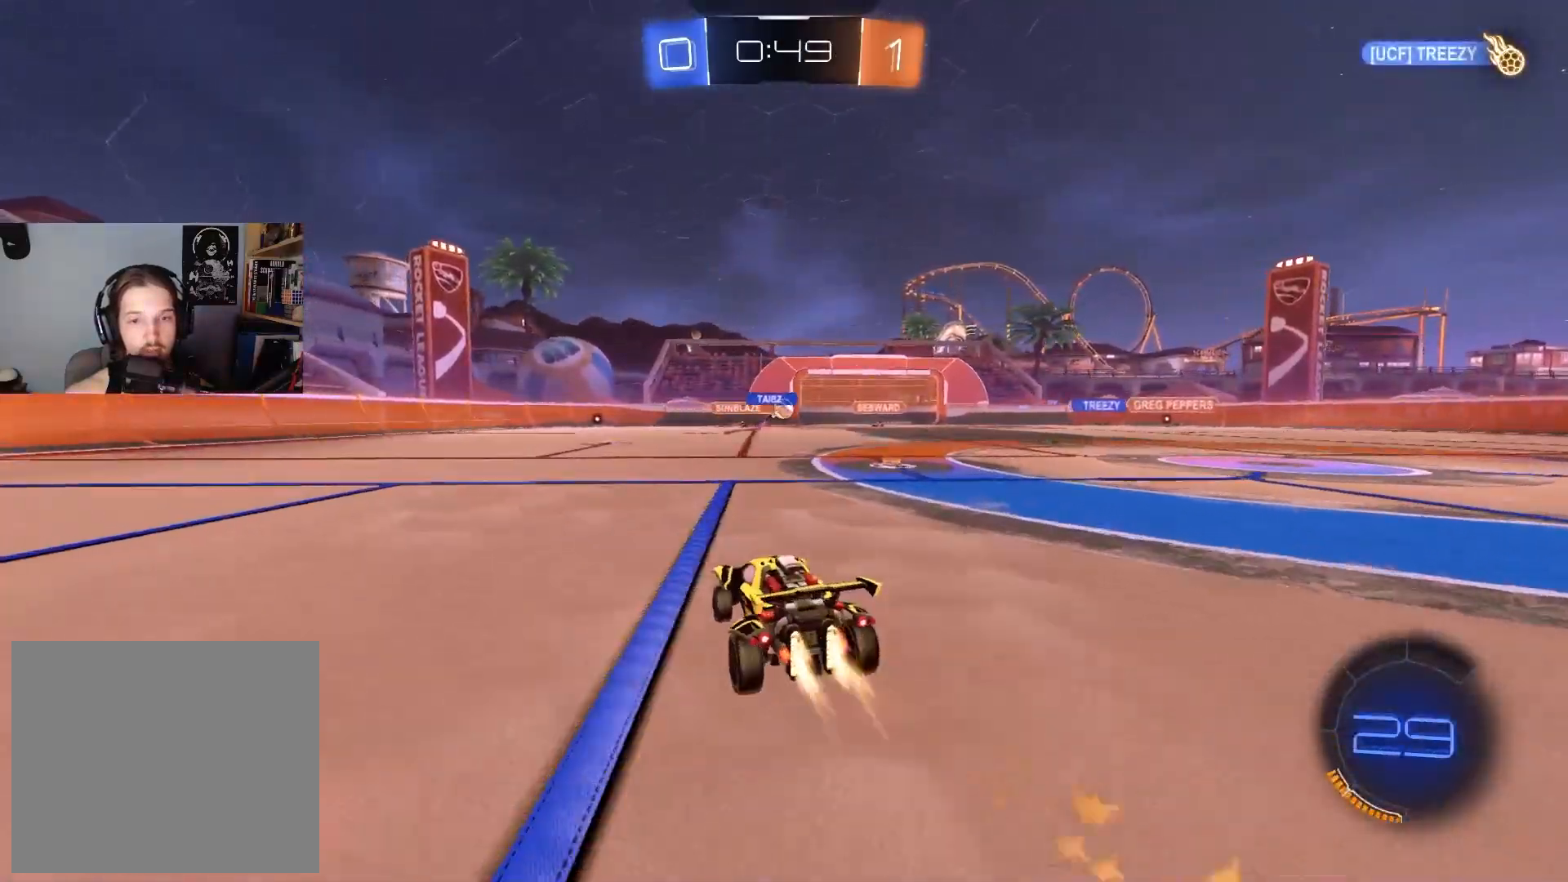
{"buttons": ["R2"], "left_stick": "left", "right_stick": "center", "events": [[350, "left_stick", "left"], [400, "CIRCLE", "up"]]}
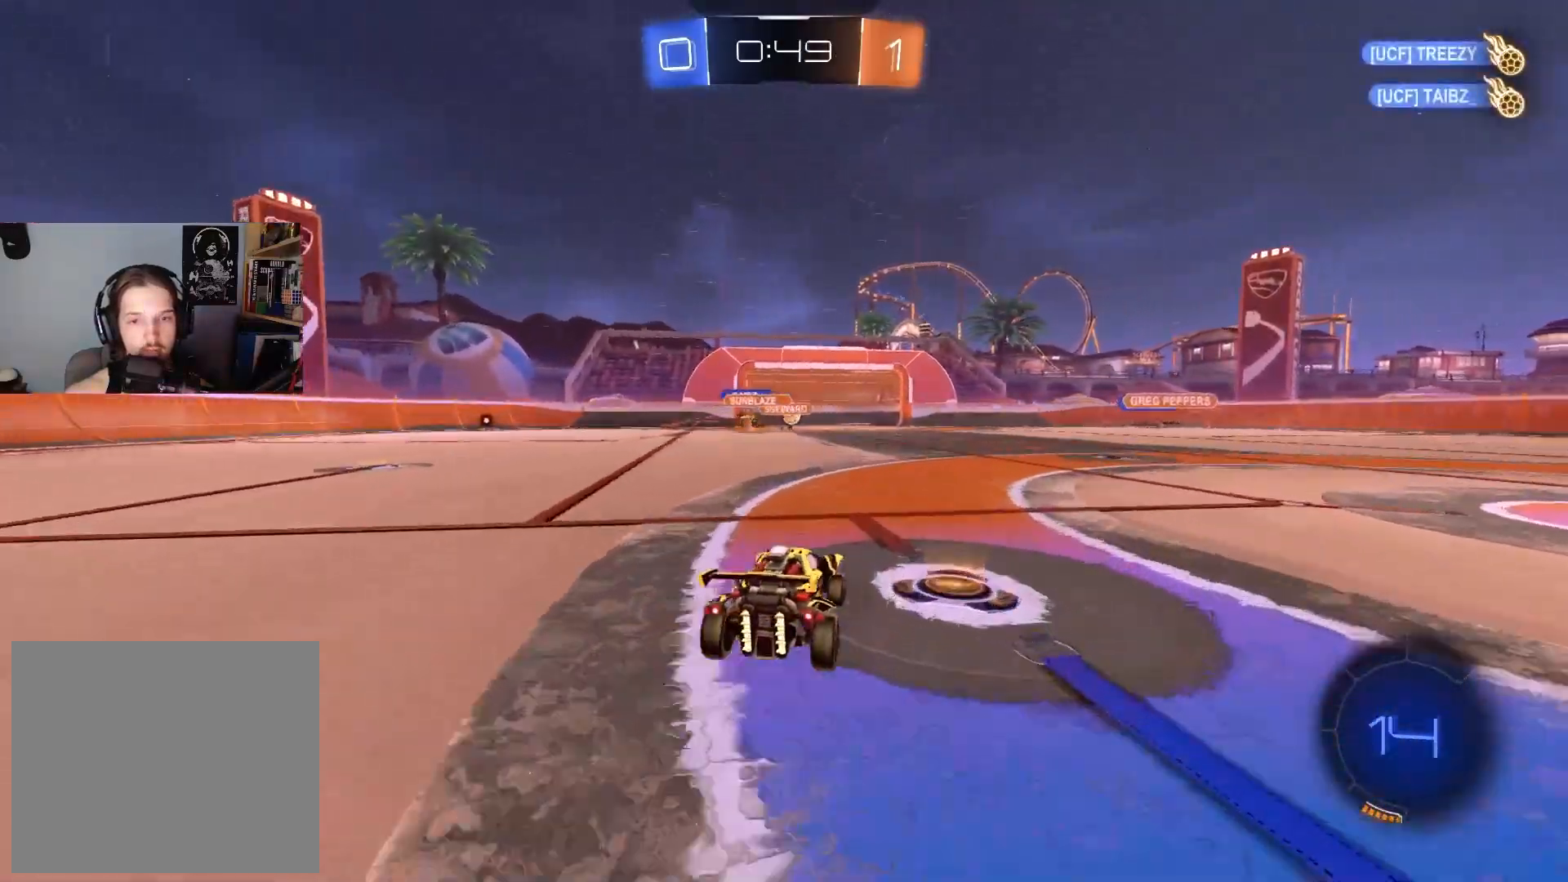
{"buttons": ["R2"], "left_stick": "left", "right_stick": "center", "events": [[133, "left_stick", "center"], [283, "CIRCLE", "down"], [283, "TRIANGLE", "down"], [300, "CIRCLE", "up"], [333, "CIRCLE", "down"], [400, "TRIANGLE", "up"], [400, "left_stick", "left"], [417, "CIRCLE", "up"]]}
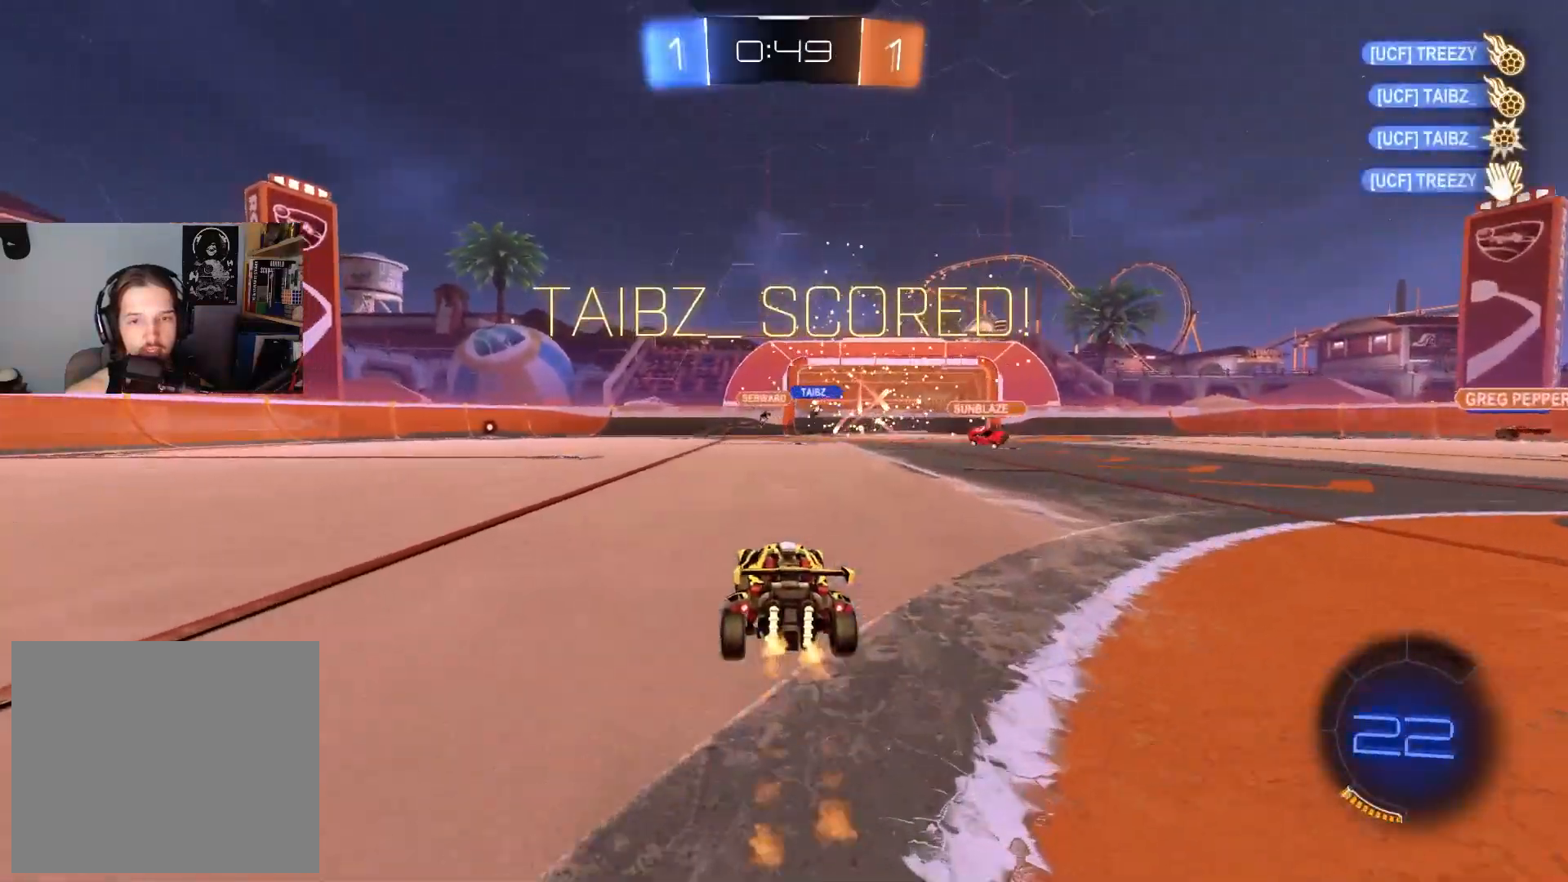
{"buttons": ["R2"], "left_stick": "left", "right_stick": "center", "events": []}
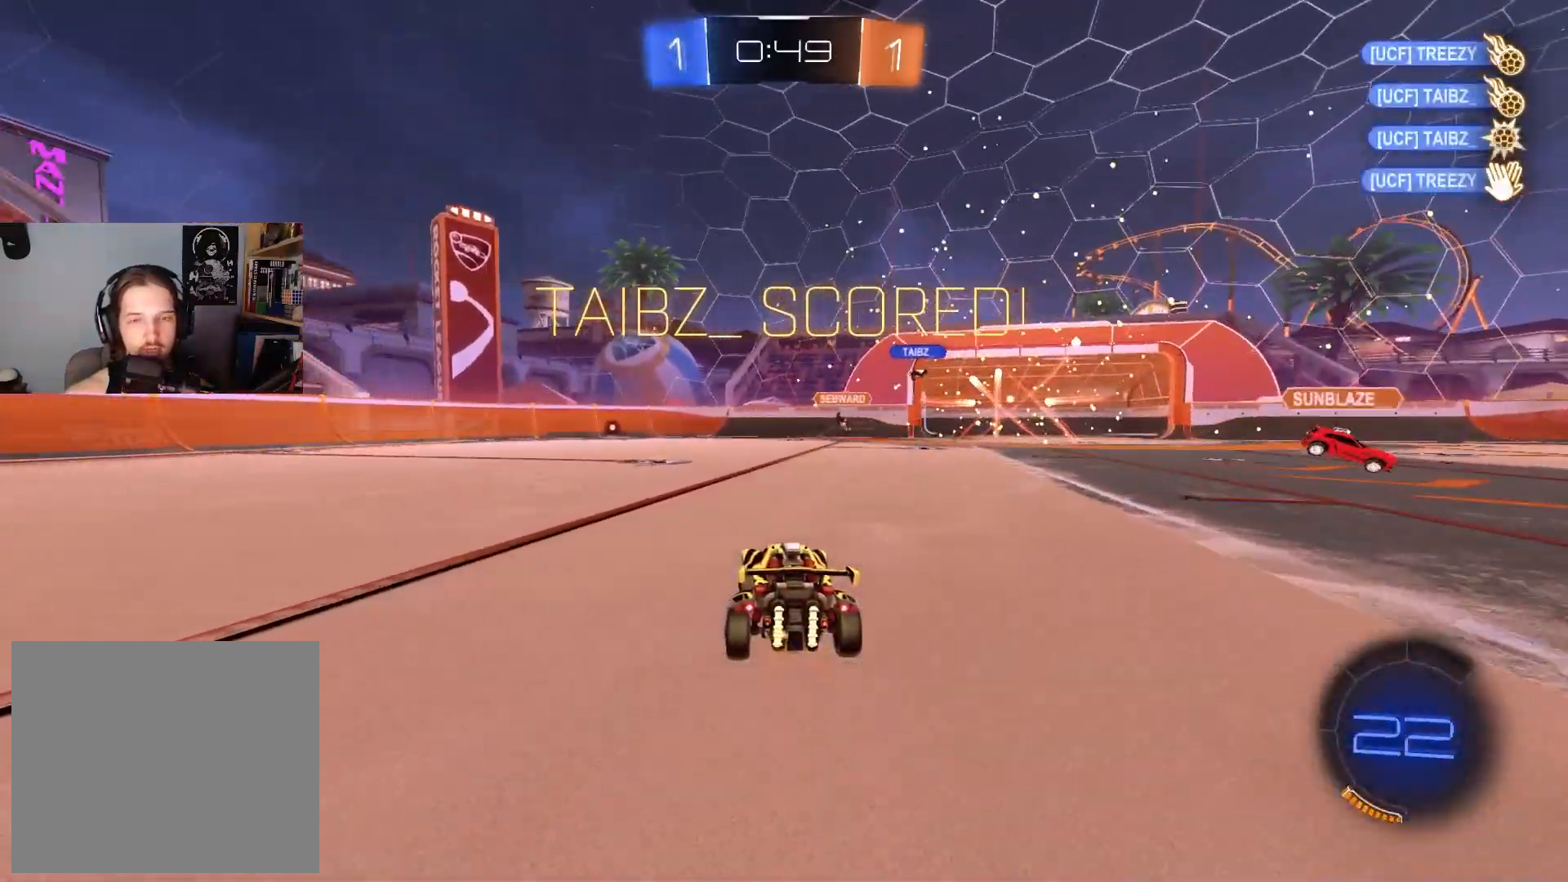
{"buttons": ["CIRCLE", "L1", "R2"], "left_stick": "down-right", "right_stick": "center", "events": [[83, "left_stick", "center"], [133, "CIRCLE", "down"], [133, "left_stick", "right"], [167, "CROSS", "down"], [183, "L1", "down"], [217, "CROSS", "up"], [217, "left_stick", "up"], [267, "CROSS", "down"], [317, "left_stick", "down-right"], [433, "CROSS", "up"]]}
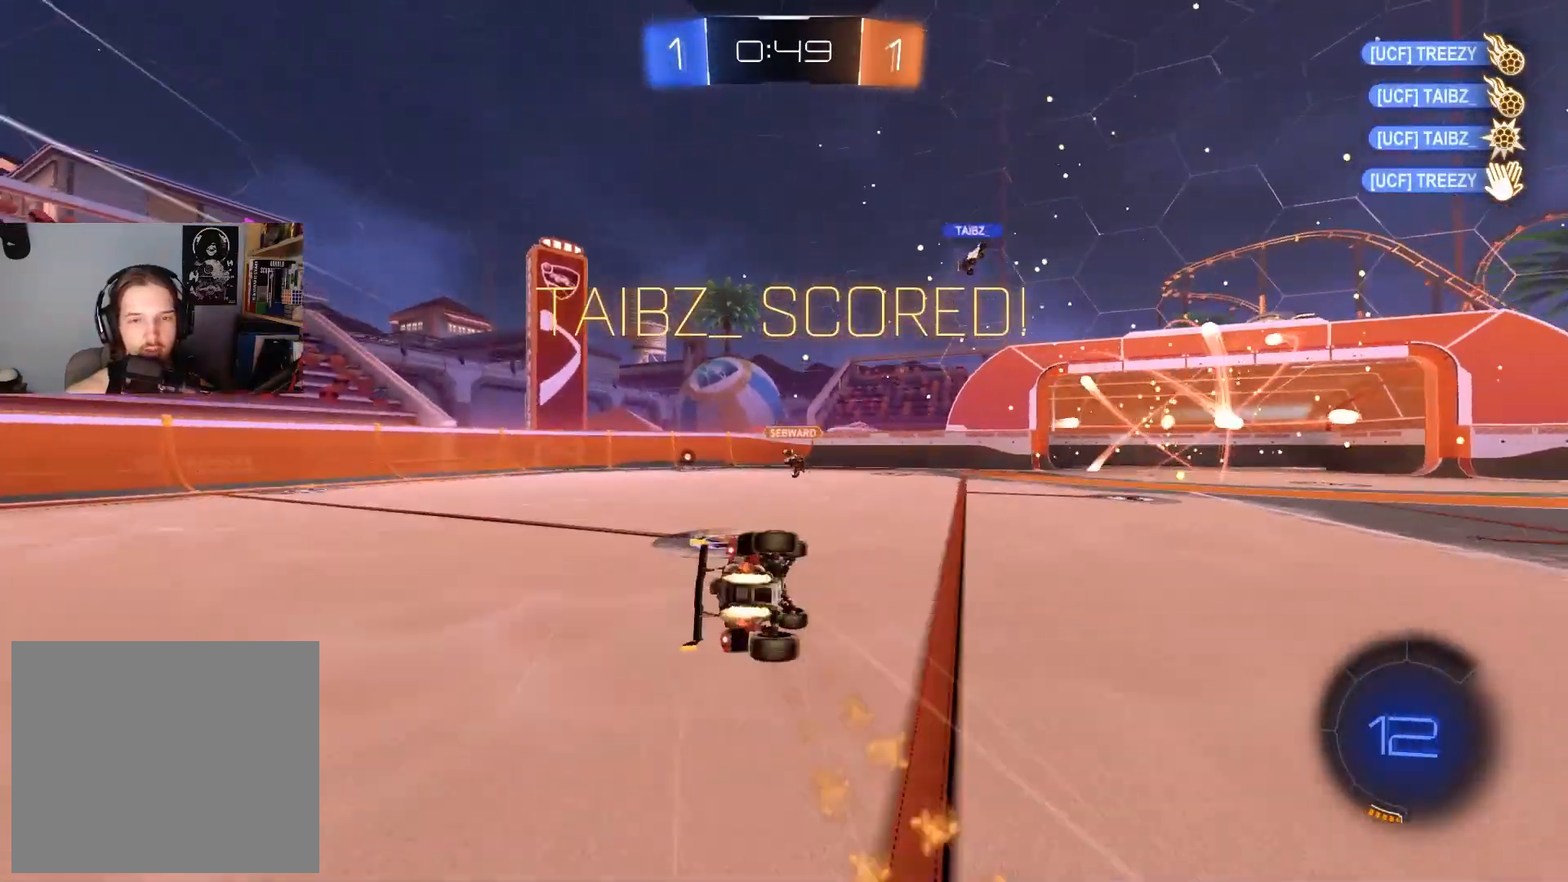
{"buttons": ["L1", "R2"], "left_stick": "down-left", "right_stick": "center", "events": [[100, "CIRCLE", "up"], [250, "left_stick", "down-left"]]}
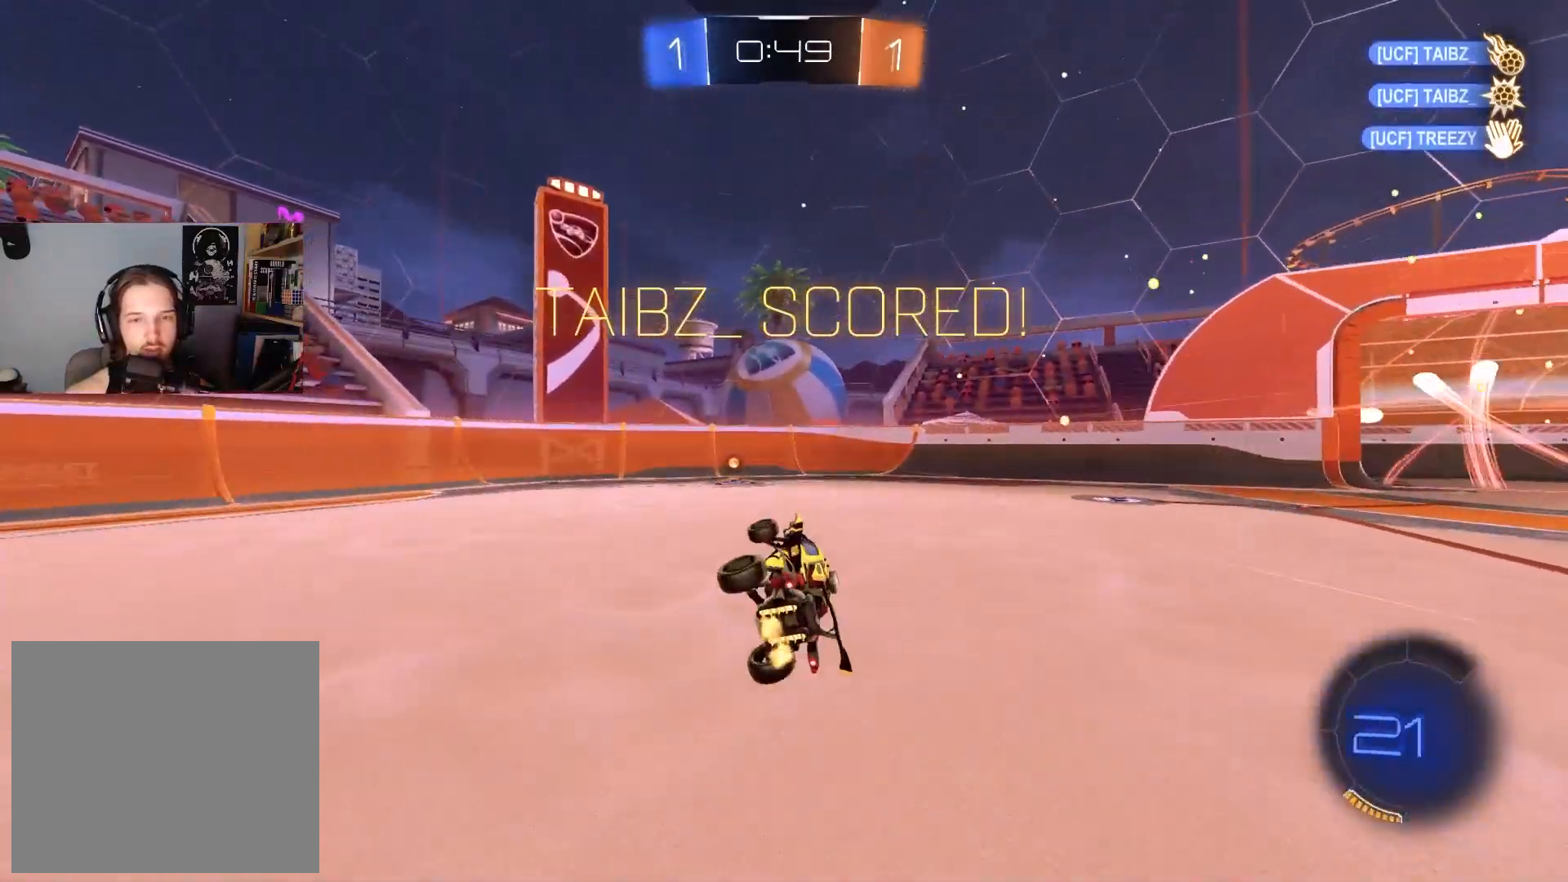
{"buttons": ["R2"], "left_stick": "center", "right_stick": "center", "events": [[67, "L1", "up"], [83, "left_stick", "center"], [250, "left_stick", "left"], [417, "left_stick", "center"]]}
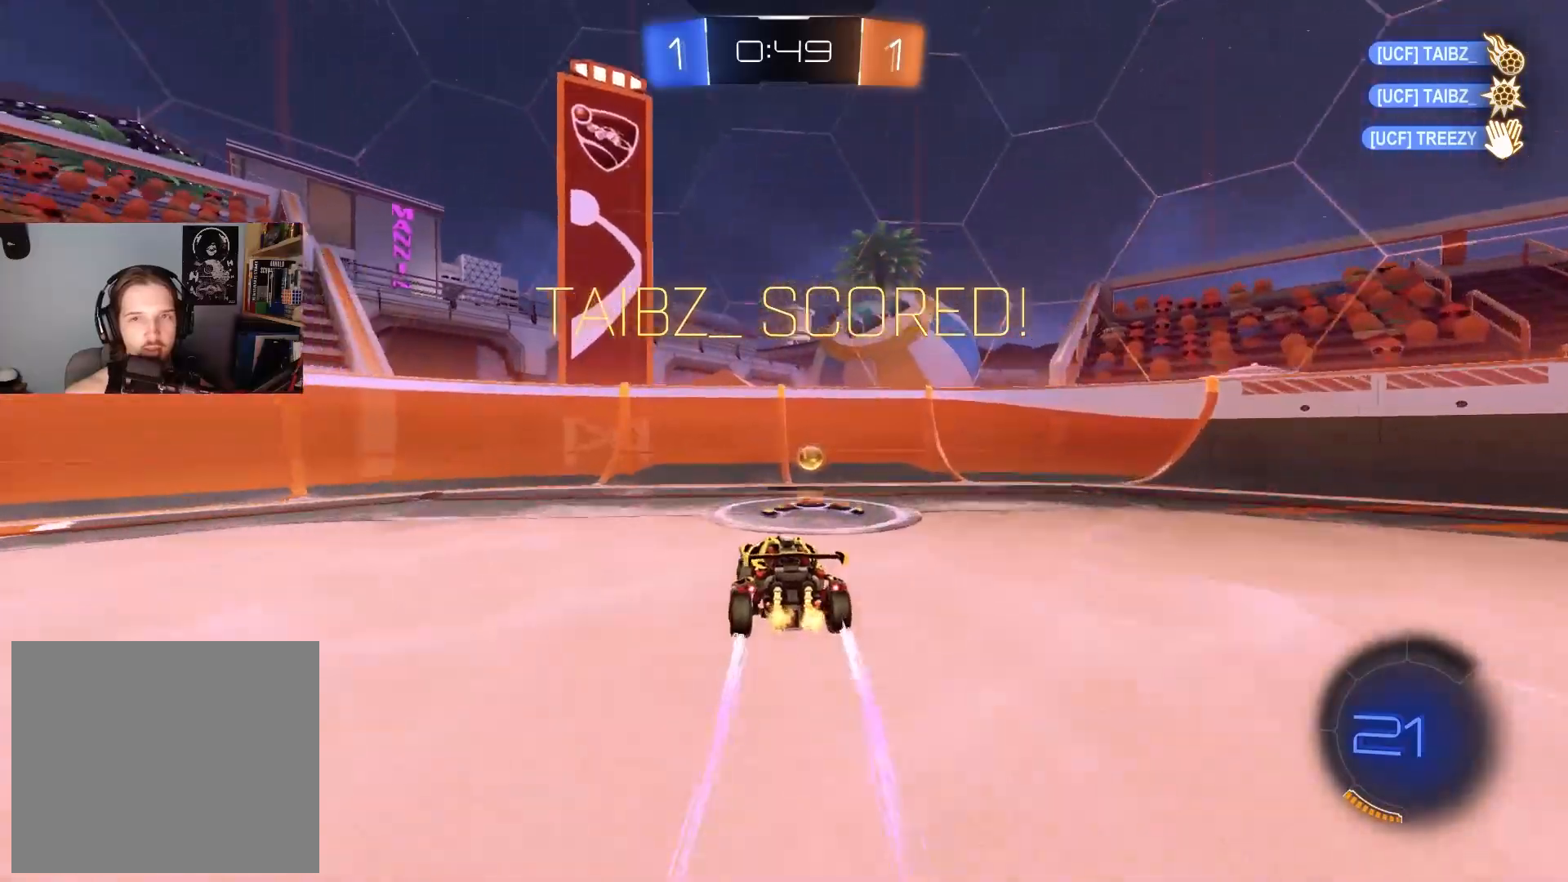
{"buttons": ["CIRCLE", "L1", "R2"], "left_stick": "left", "right_stick": "center", "events": [[17, "L1", "down"], [17, "left_stick", "left"], [100, "L1", "up"], [133, "left_stick", "center"], [167, "CIRCLE", "down"], [233, "left_stick", "left"], [417, "L1", "down"]]}
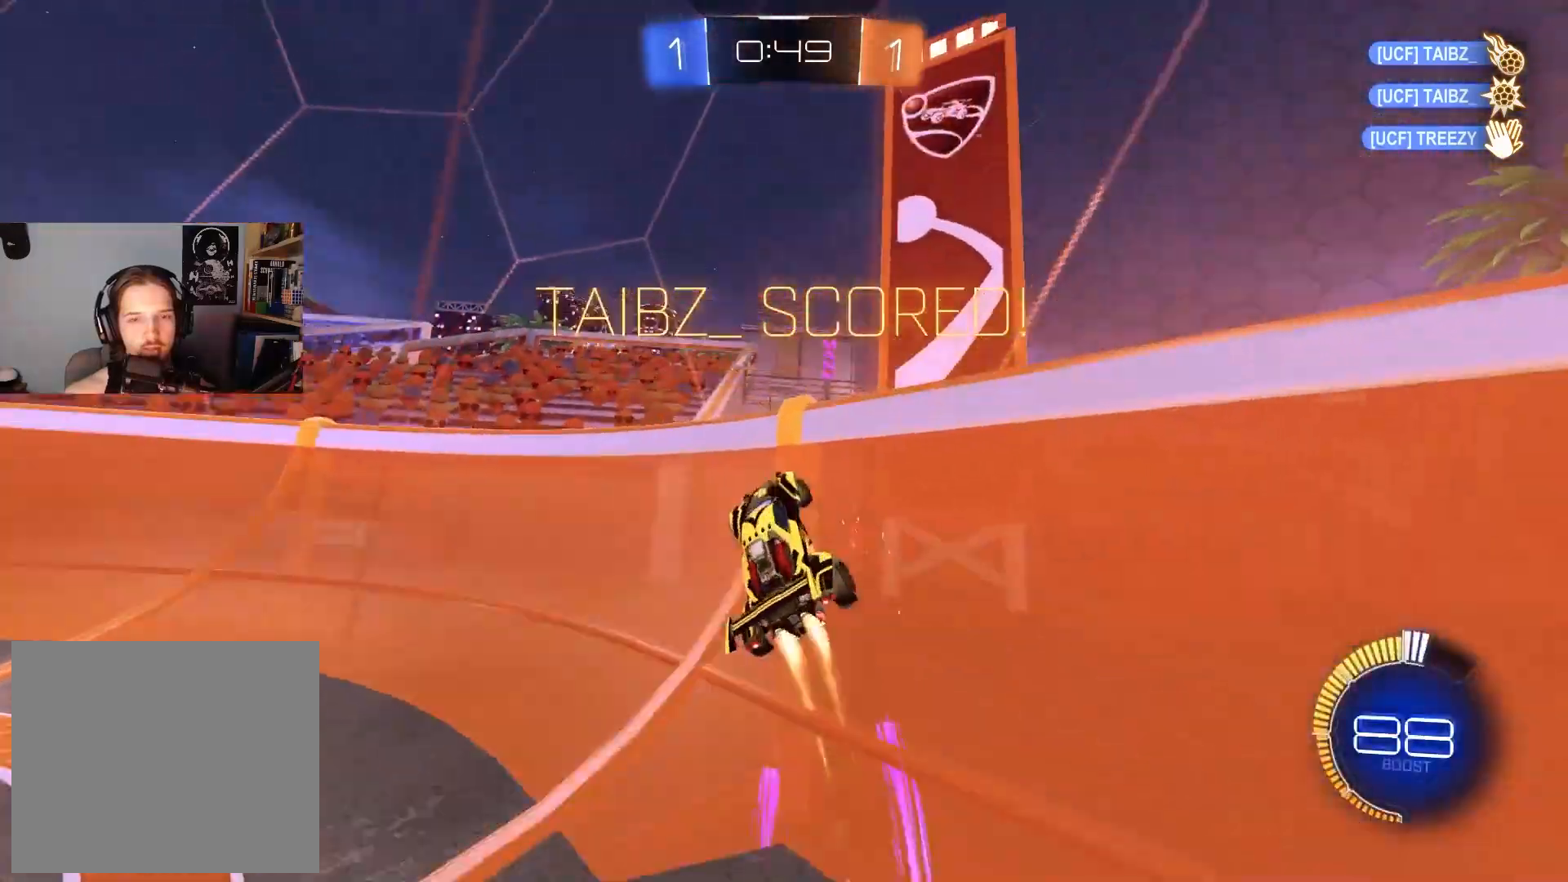
{"buttons": ["CROSS"], "left_stick": "right", "right_stick": "center", "events": [[17, "L1", "up"], [350, "CIRCLE", "up"], [450, "R2", "up"], [467, "CROSS", "down"], [467, "left_stick", "right"]]}
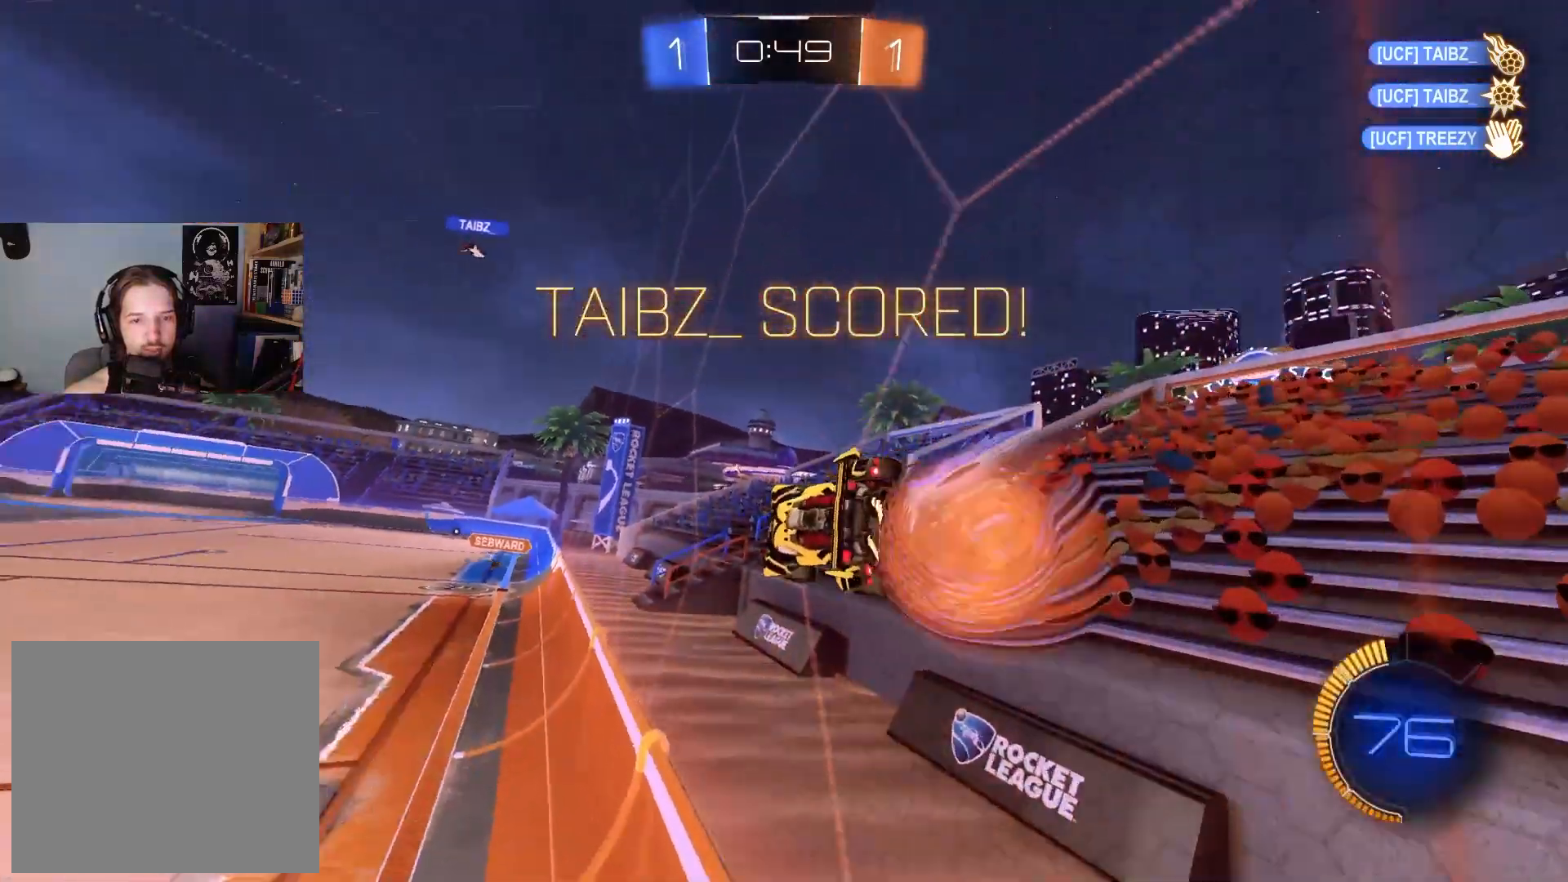
{"buttons": [], "left_stick": "up-right", "right_stick": "center", "events": [[17, "CROSS", "up"], [83, "CROSS", "down"], [133, "CROSS", "up"], [217, "CROSS", "down"], [283, "CROSS", "up"], [283, "left_stick", "up-right"], [333, "CROSS", "down"], [400, "CROSS", "up"], [450, "CROSS", "down"], [500, "CROSS", "up"]]}
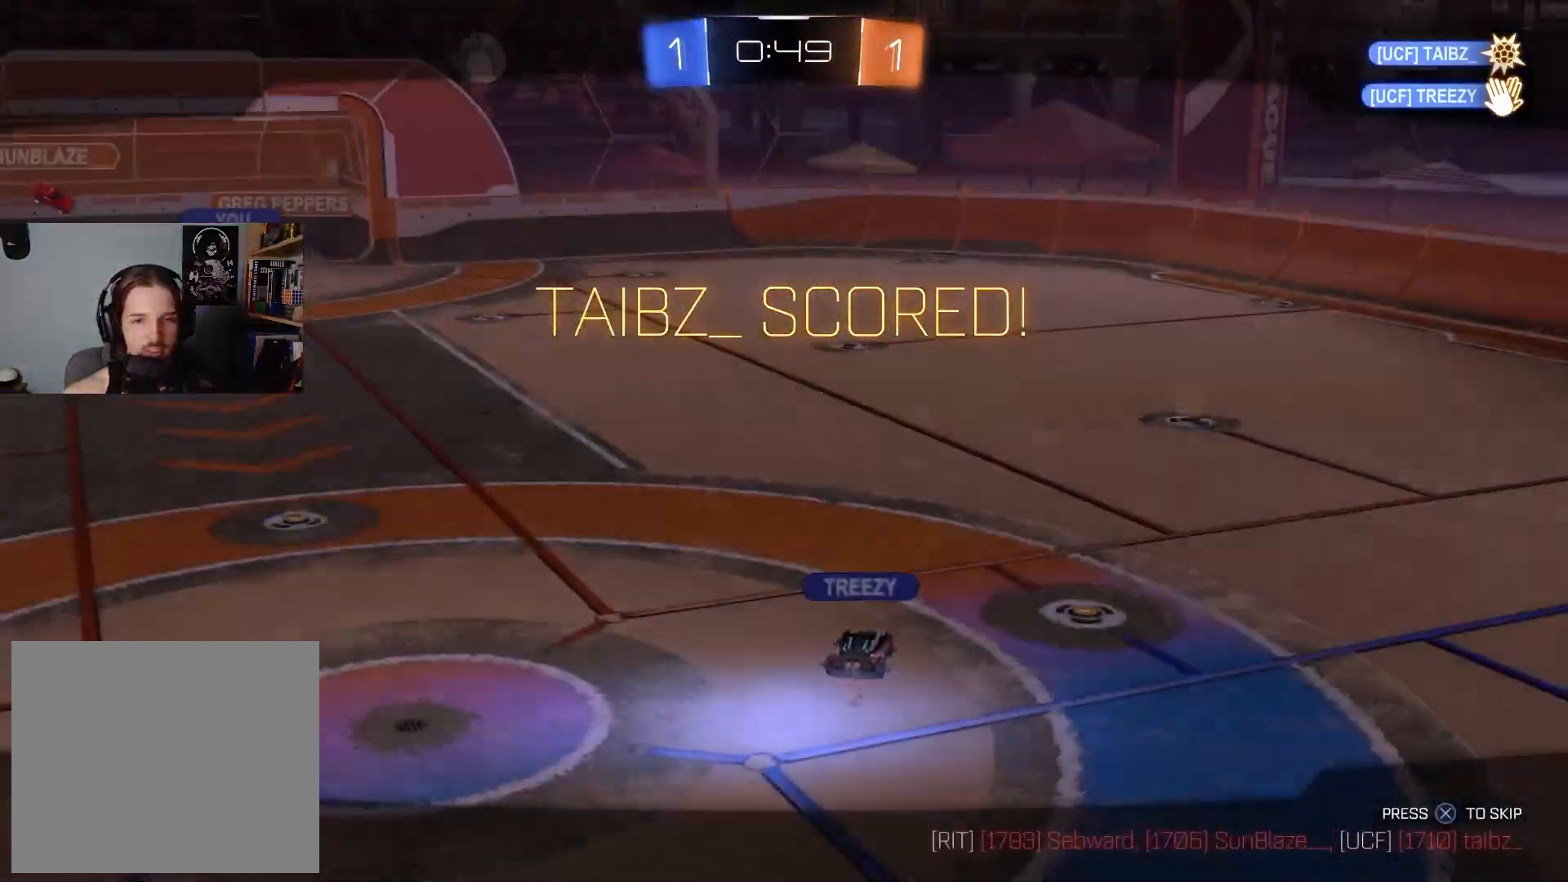
{"buttons": [], "left_stick": "up-right", "right_stick": "center", "events": [[50, "CROSS", "down"], [117, "CROSS", "up"], [167, "CROSS", "down"], [367, "CROSS", "up"], [417, "CROSS", "down"], [483, "CROSS", "up"]]}
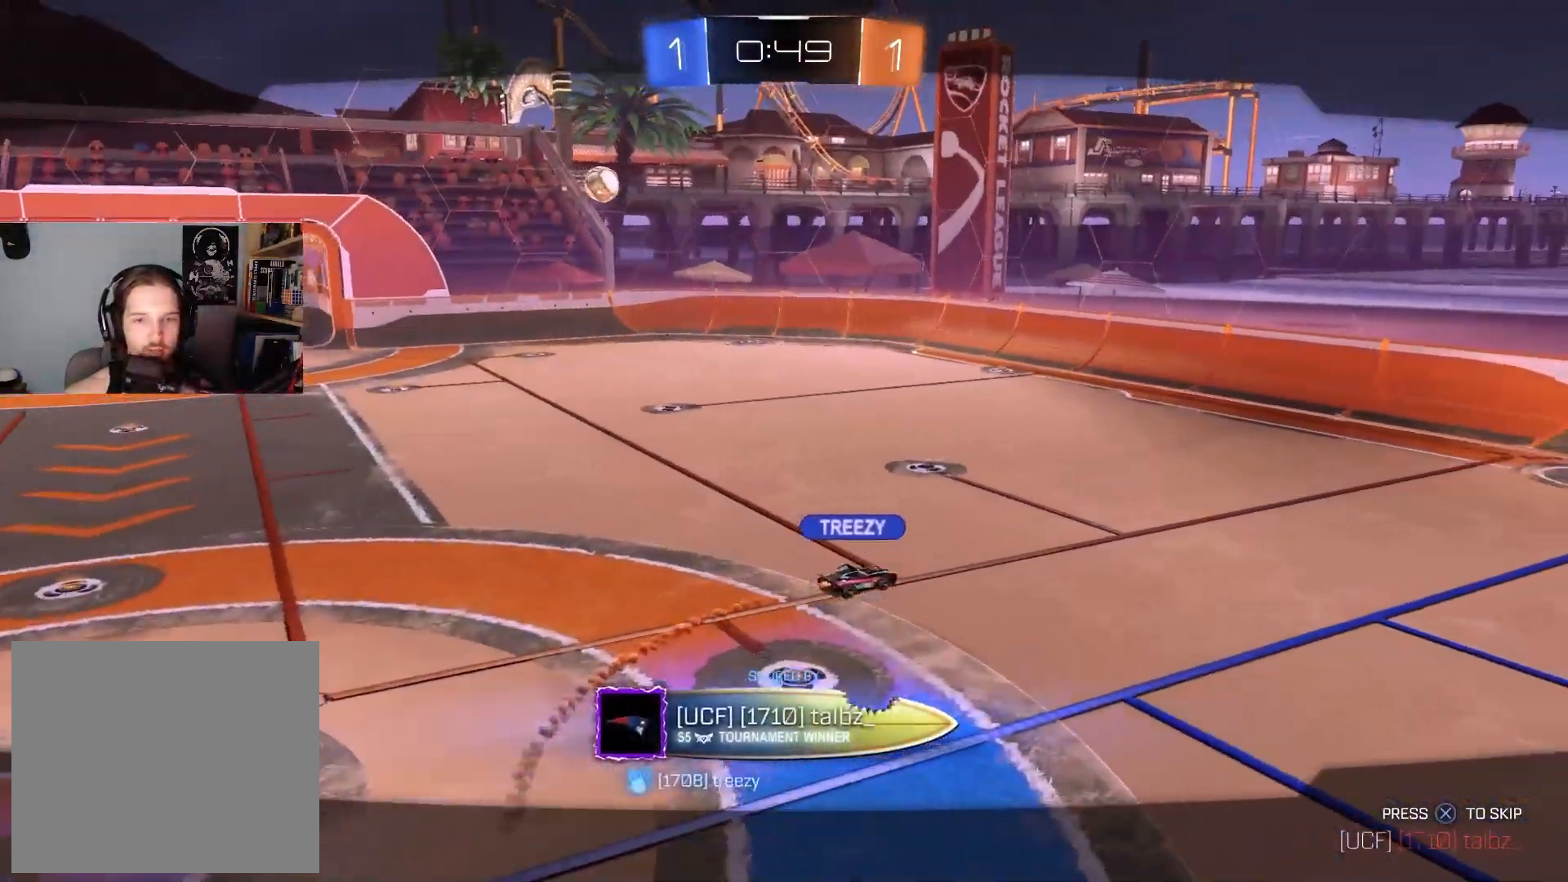
{"buttons": [], "left_stick": "center", "right_stick": "center", "events": [[50, "CROSS", "down"], [117, "CROSS", "up"], [217, "CROSS", "down"], [250, "left_stick", "center"], [283, "CROSS", "up"]]}
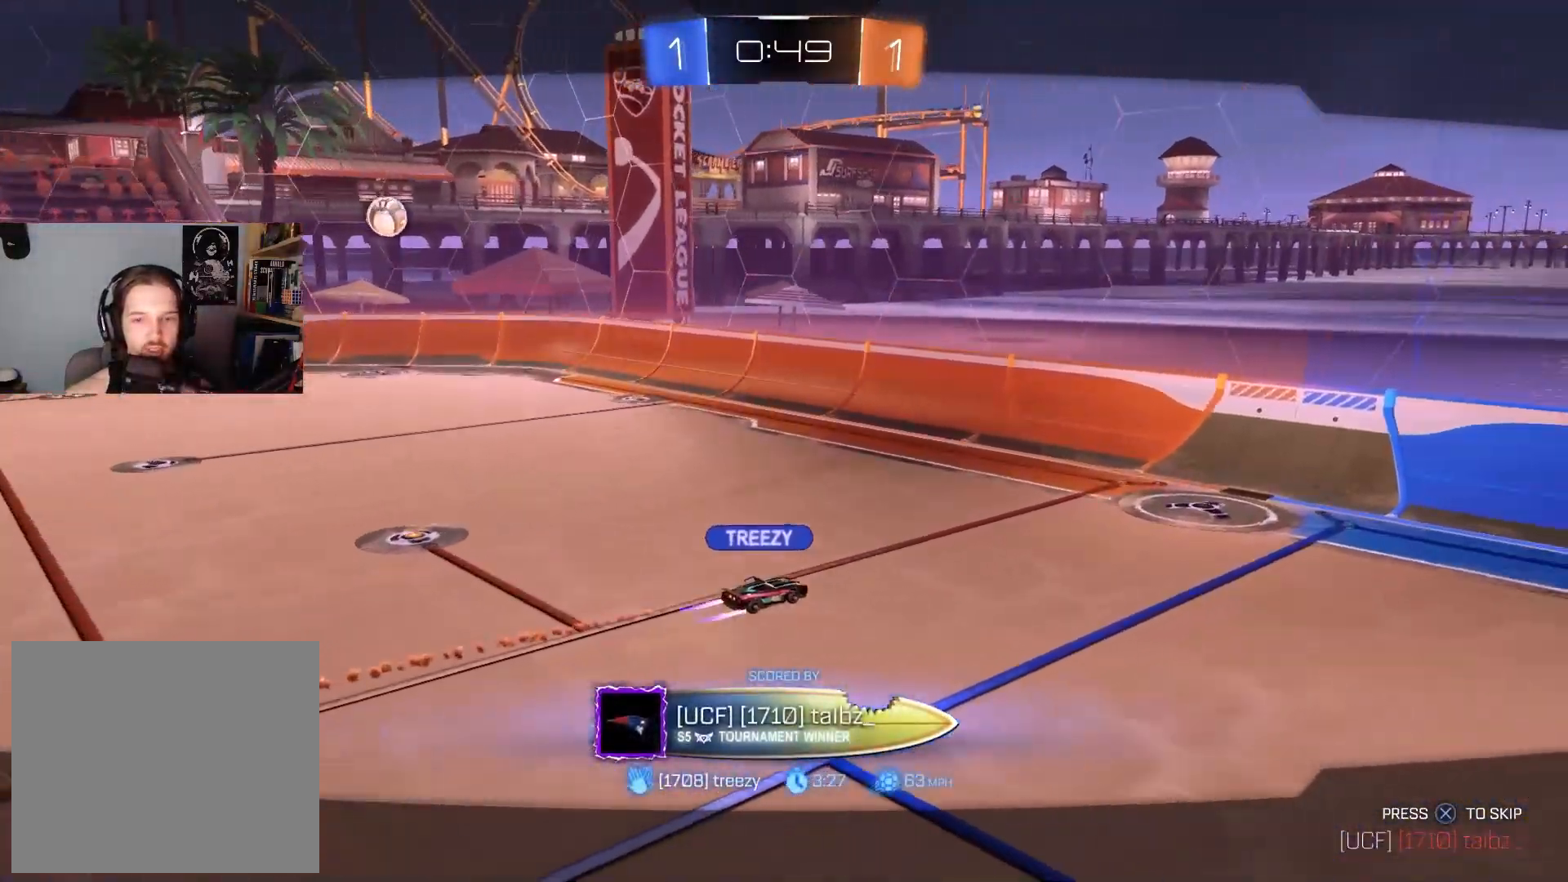
{"buttons": ["CROSS"], "left_stick": "up-right", "right_stick": "center", "events": [[167, "left_stick", "up-right"], [200, "CROSS", "down"], [250, "CROSS", "up"], [333, "CROSS", "down"], [400, "CROSS", "up"], [467, "CROSS", "down"]]}
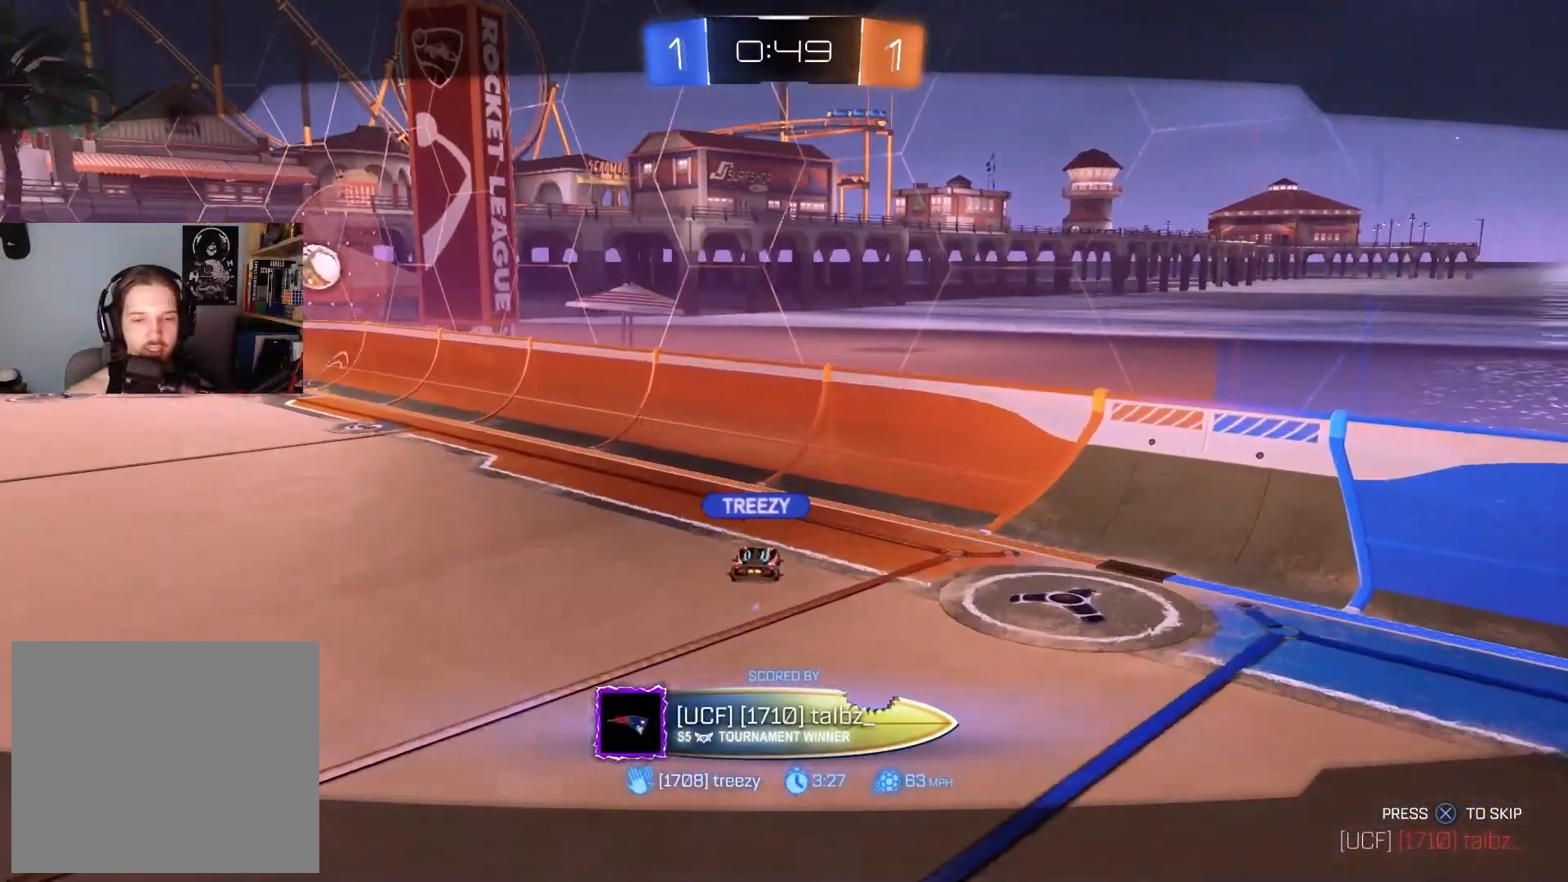
{"buttons": [], "left_stick": "center", "right_stick": "center", "events": [[67, "CROSS", "up"], [100, "CROSS", "down"], [233, "CROSS", "up"], [267, "left_stick", "center"]]}